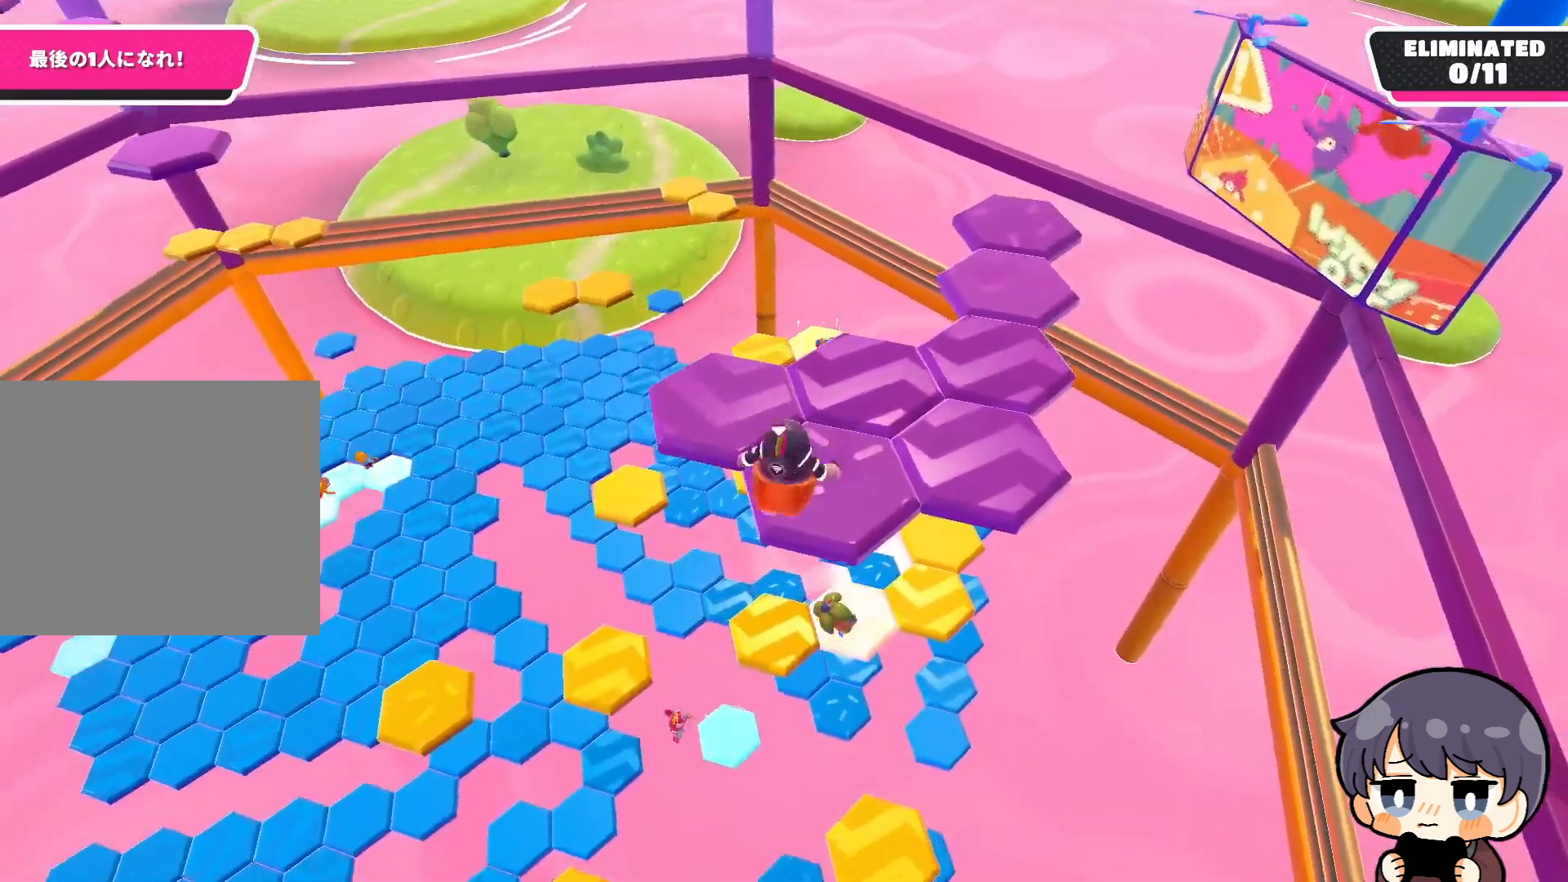
Gameplay with a controller (PlayStation layout); each line is a JSON object with the inputs held at the frame after it. "events" lists button and stick changes between this image and that frame as [ms after this image, input, new state], when the widget could be followed in between.
{"buttons": [], "left_stick": "center", "right_stick": "center", "events": [[100, "right_stick", "down-left"], [267, "right_stick", "center"]]}
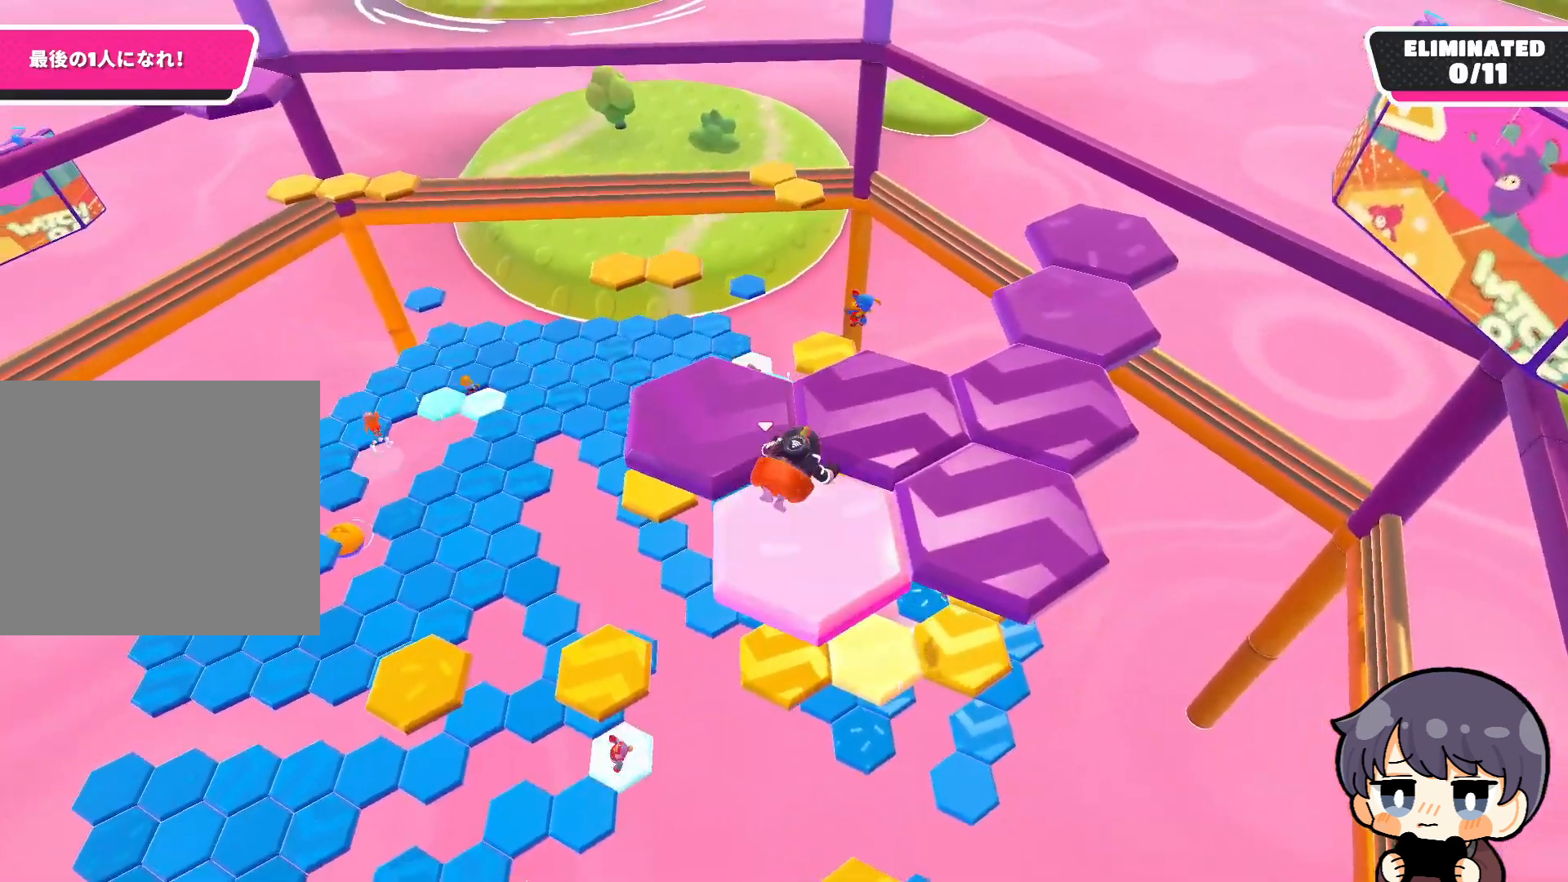
{"buttons": [], "left_stick": "up-left", "right_stick": "center", "events": [[300, "CROSS", "down"], [400, "left_stick", "up-left"], [433, "CROSS", "up"]]}
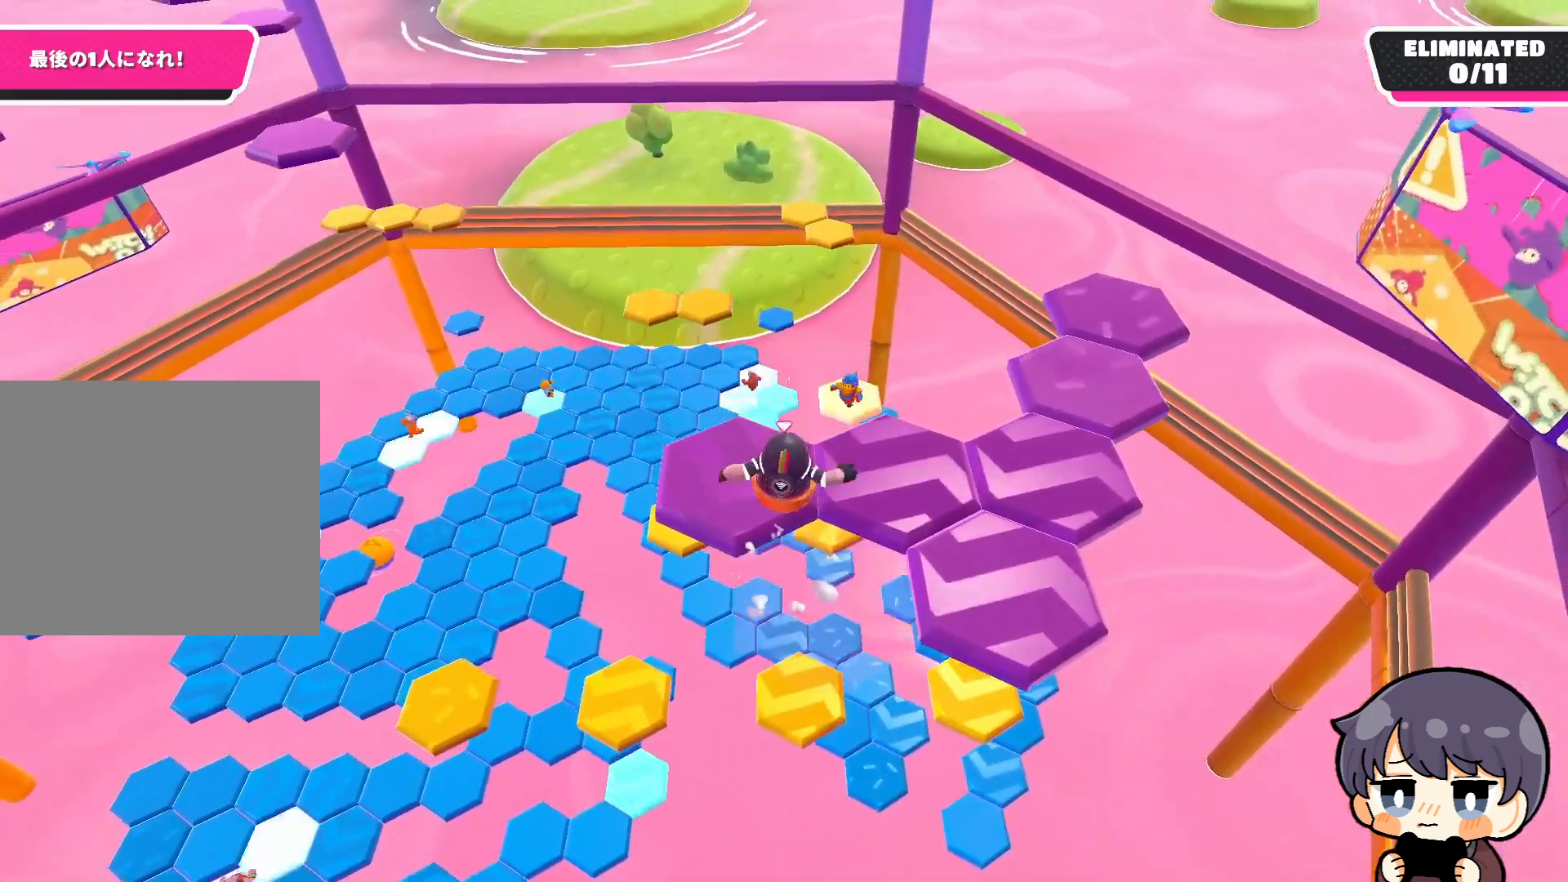
{"buttons": [], "left_stick": "center", "right_stick": "center", "events": [[67, "SQUARE", "down"], [167, "SQUARE", "up"], [167, "left_stick", "center"]]}
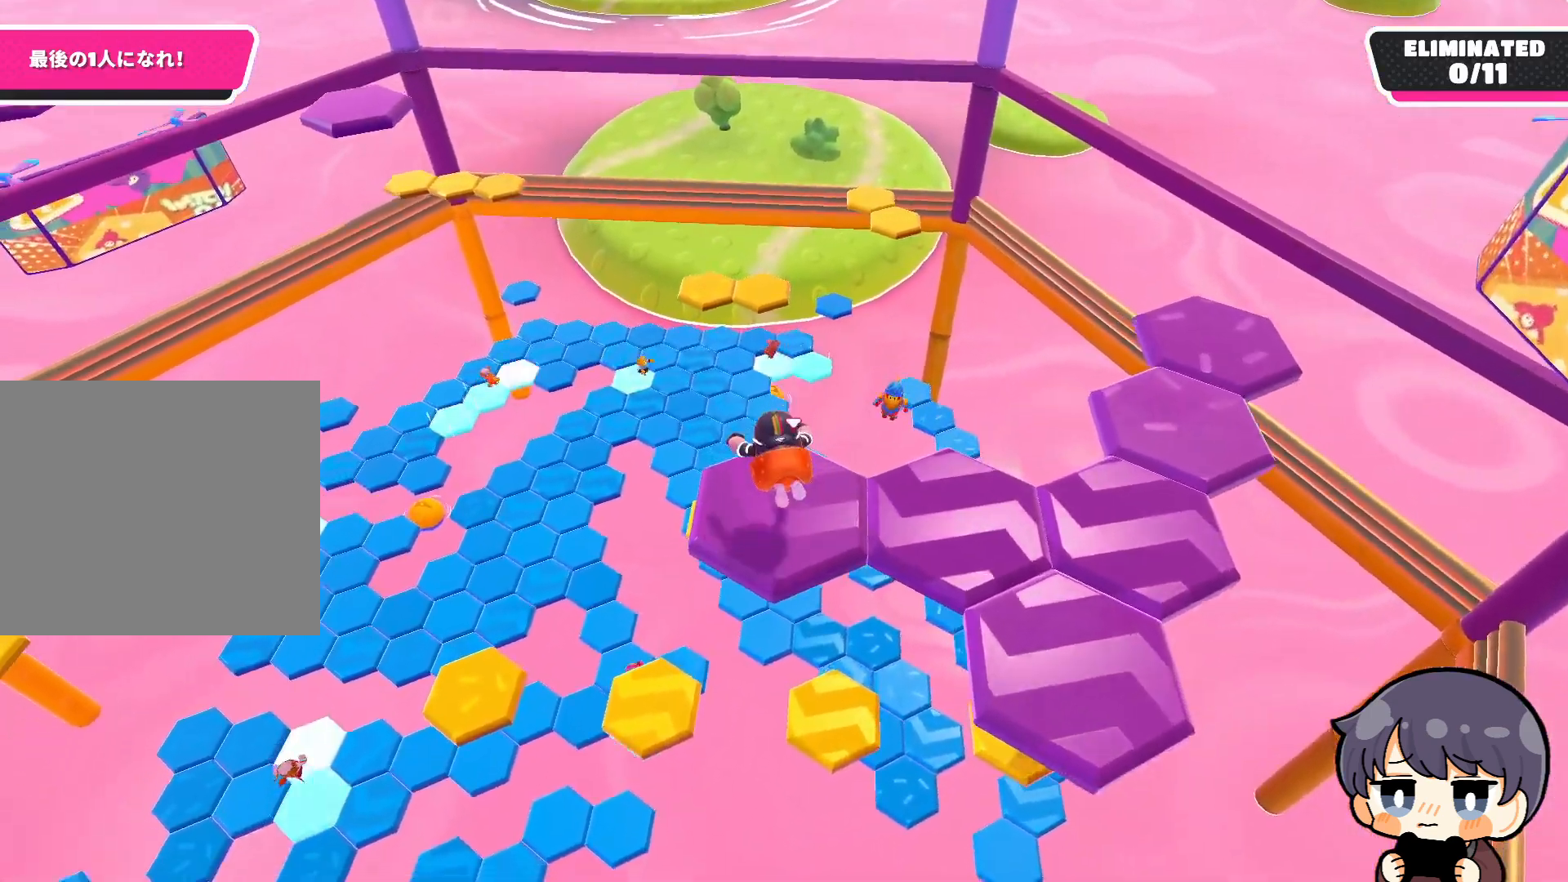
{"buttons": [], "left_stick": "center", "right_stick": "center", "events": []}
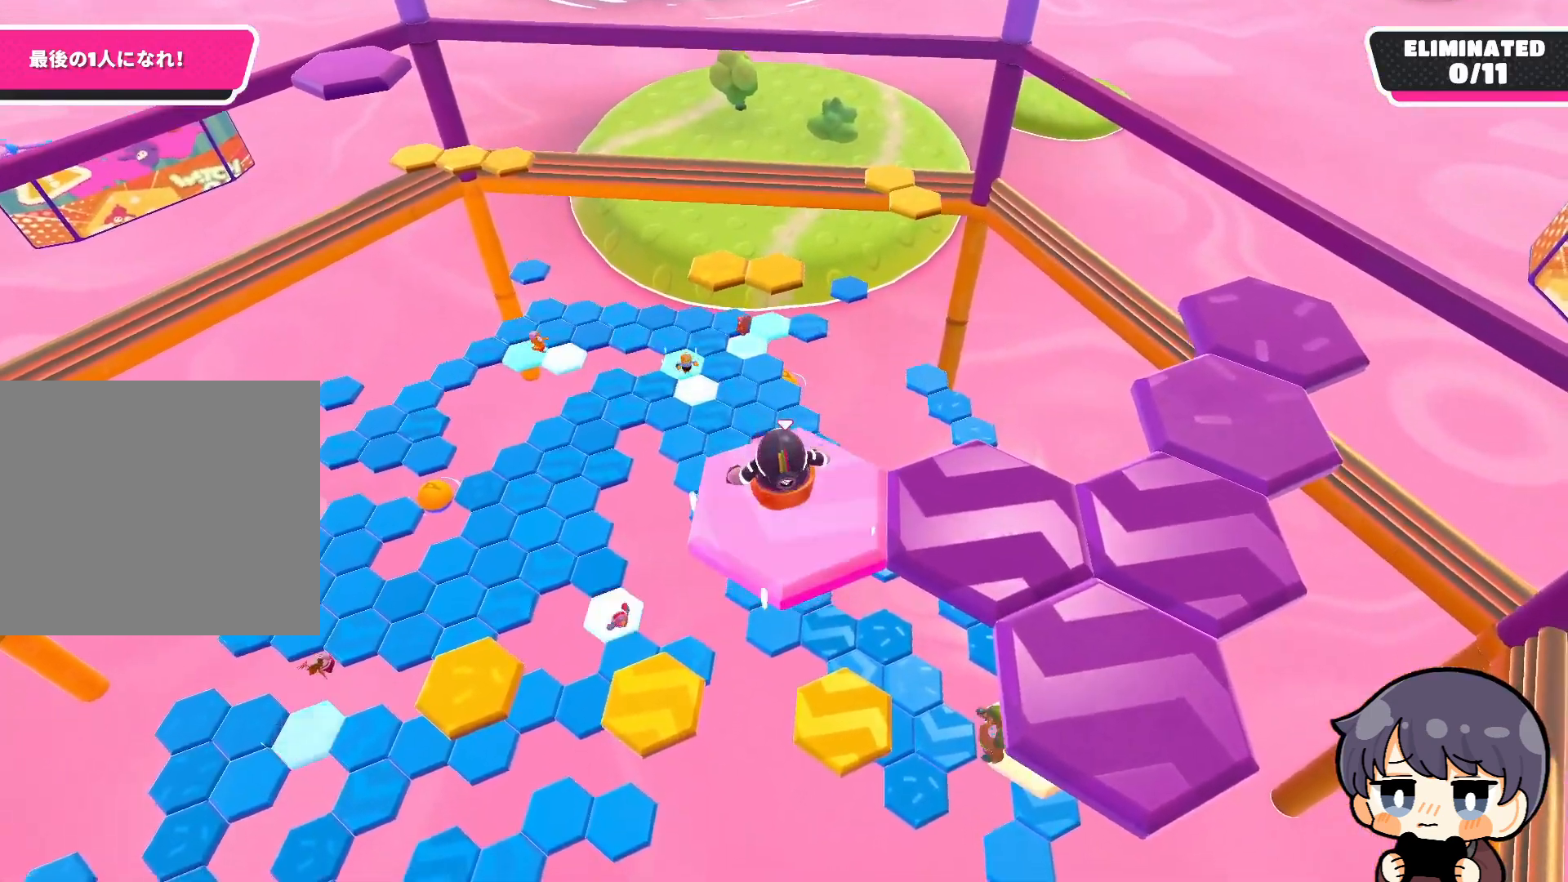
{"buttons": [], "left_stick": "center", "right_stick": "center", "events": [[100, "CROSS", "down"], [167, "left_stick", "right"], [233, "CROSS", "up"], [400, "SQUARE", "down"], [500, "SQUARE", "up"], [500, "left_stick", "center"]]}
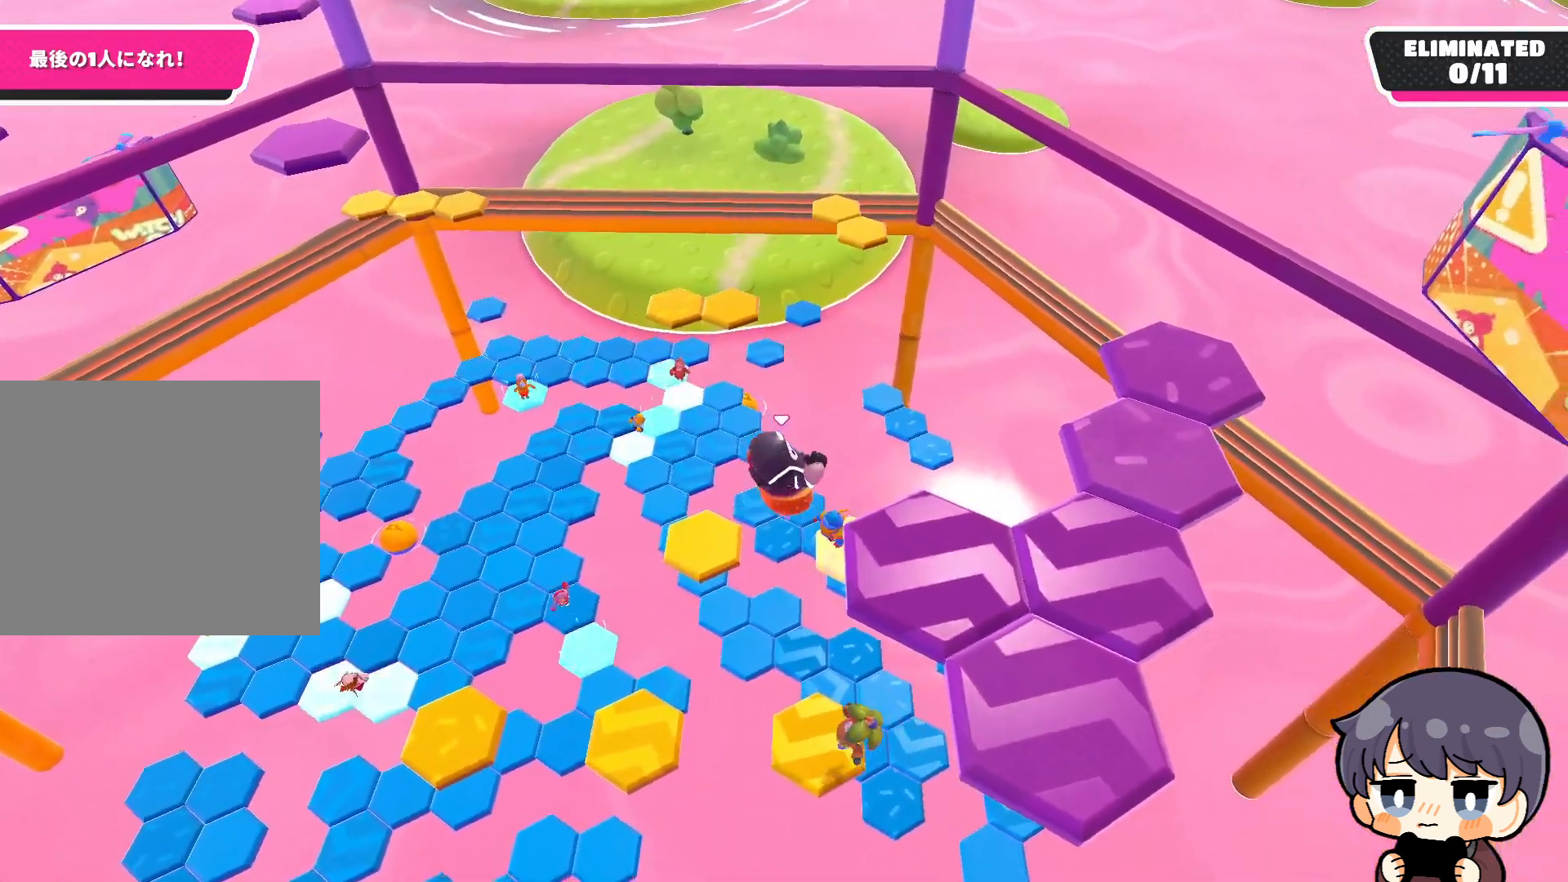
{"buttons": [], "left_stick": "center", "right_stick": "center", "events": [[150, "right_stick", "down-right"], [233, "right_stick", "right"], [333, "right_stick", "center"]]}
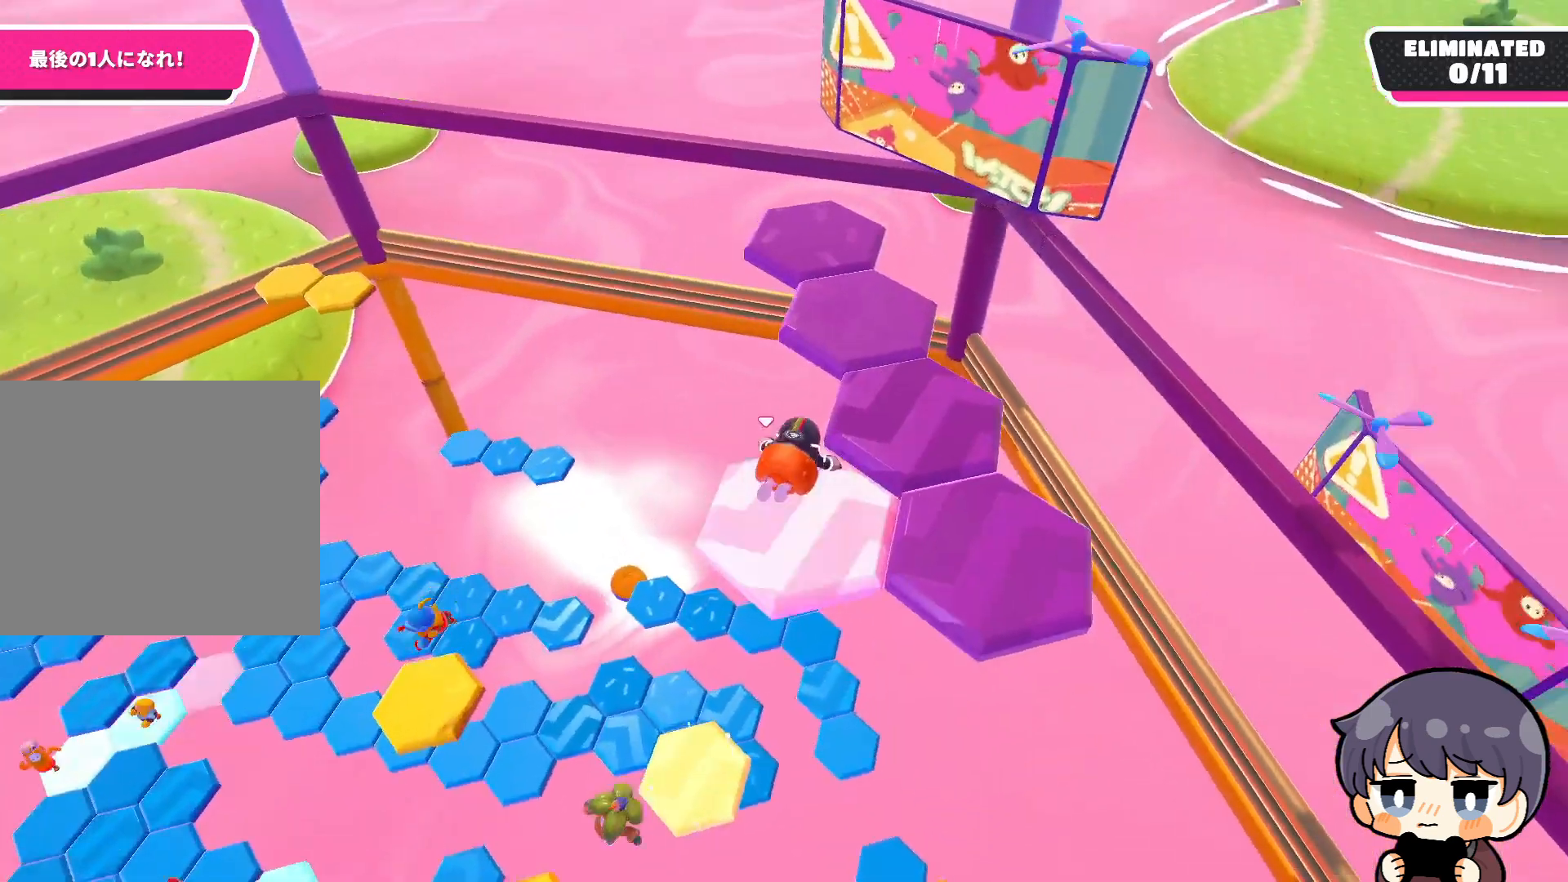
{"buttons": ["CROSS"], "left_stick": "down-right", "right_stick": "center", "events": [[400, "CROSS", "down"], [500, "left_stick", "down-right"]]}
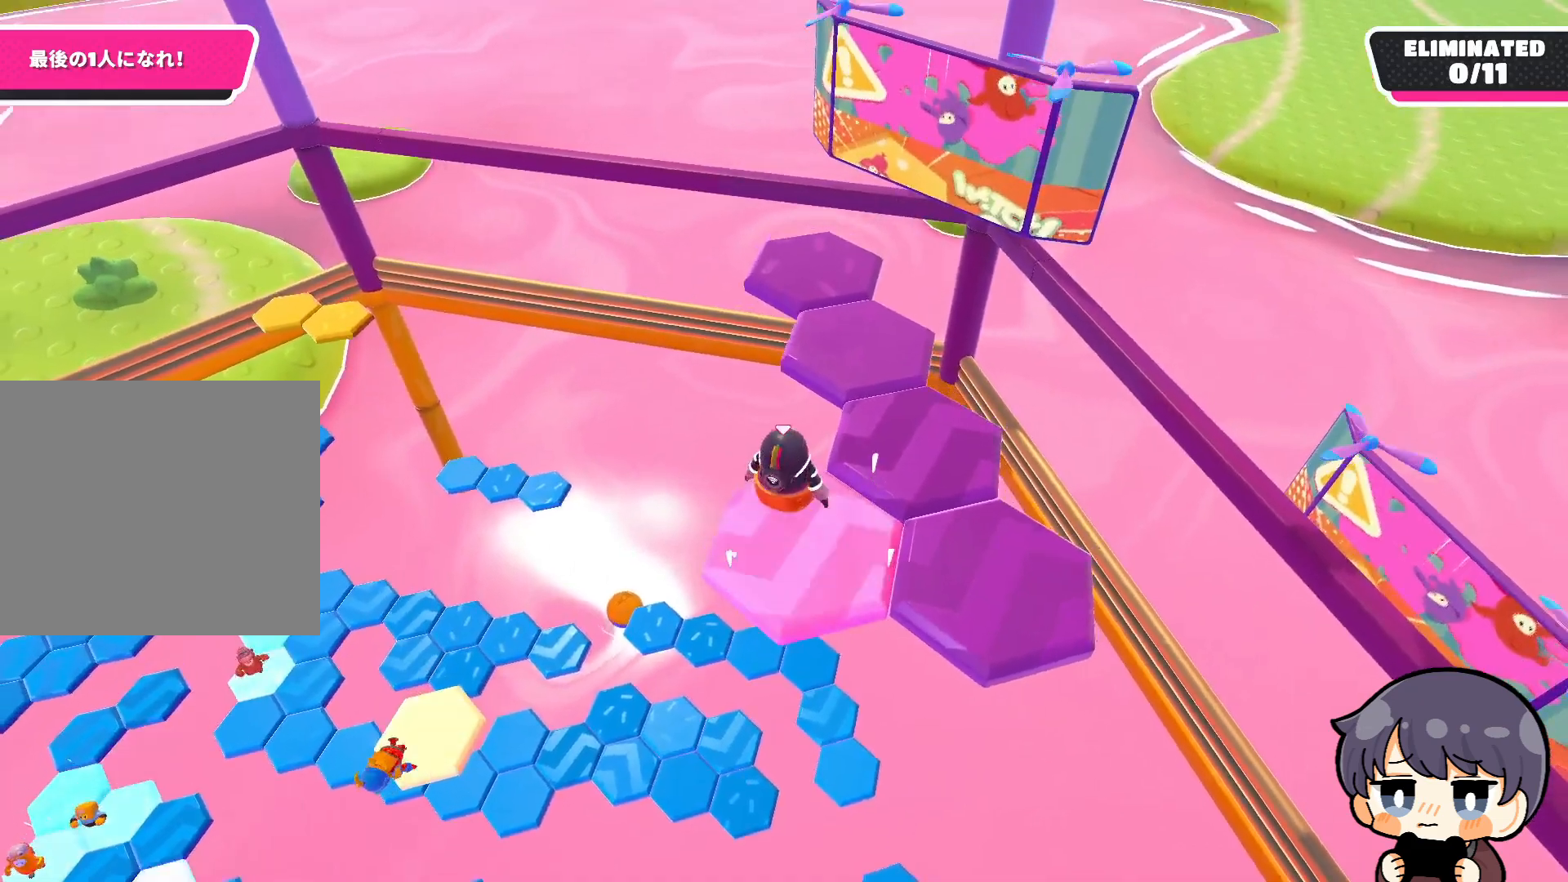
{"buttons": [], "left_stick": "center", "right_stick": "down-left", "events": [[33, "CROSS", "up"], [233, "SQUARE", "down"], [333, "SQUARE", "up"], [400, "left_stick", "center"], [433, "right_stick", "down-left"]]}
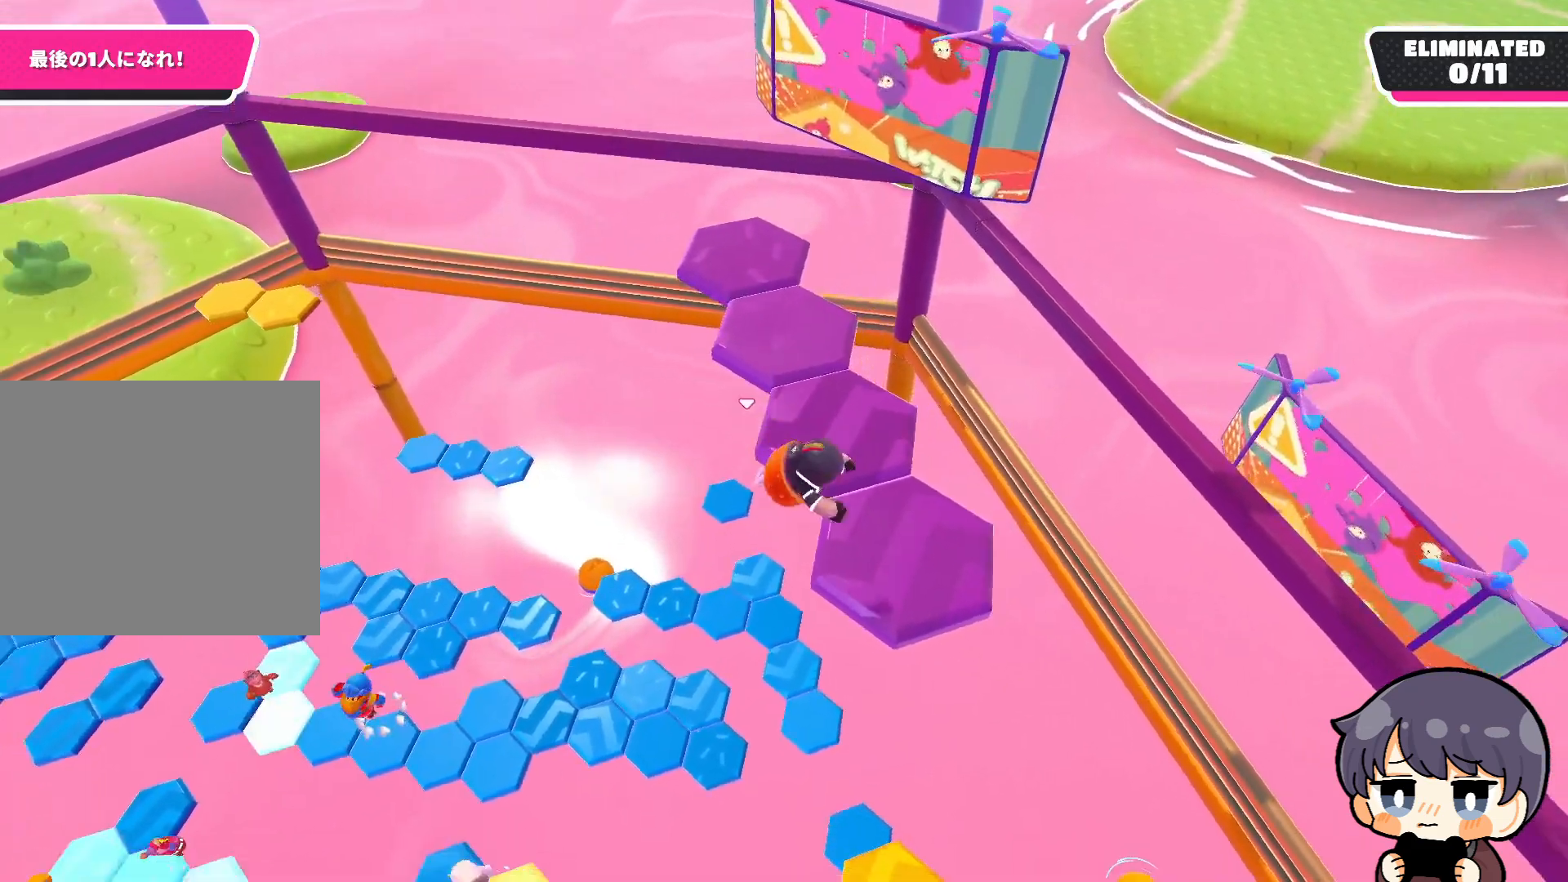
{"buttons": [], "left_stick": "center", "right_stick": "center", "events": [[433, "right_stick", "center"]]}
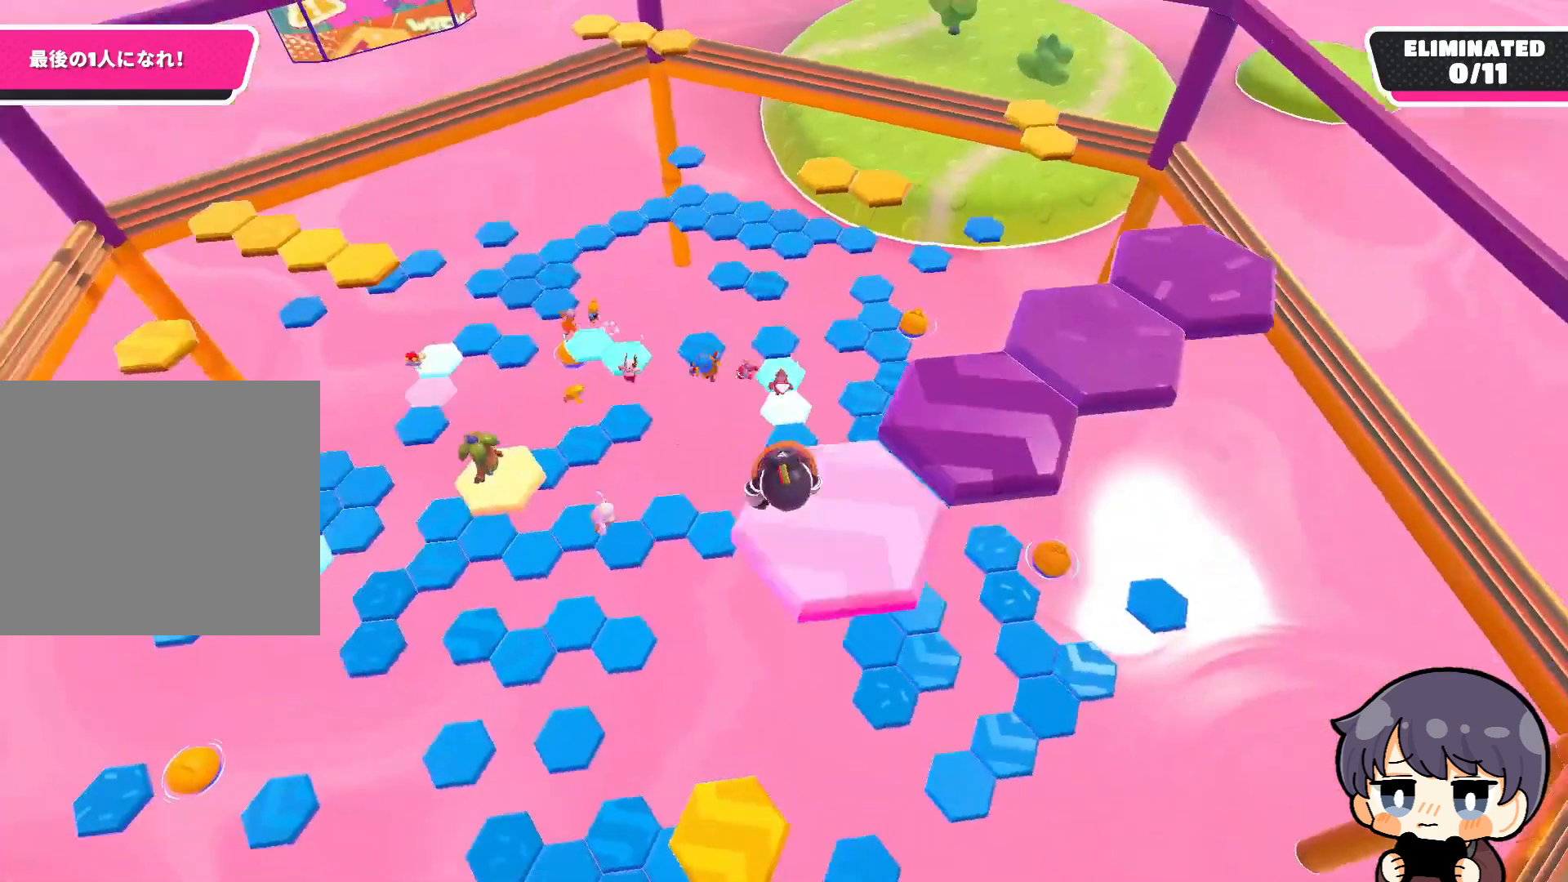
{"buttons": ["SQUARE"], "left_stick": "up-right", "right_stick": "center", "events": [[200, "left_stick", "right"], [267, "CROSS", "down"], [267, "left_stick", "up-right"], [367, "CROSS", "up"], [500, "SQUARE", "down"]]}
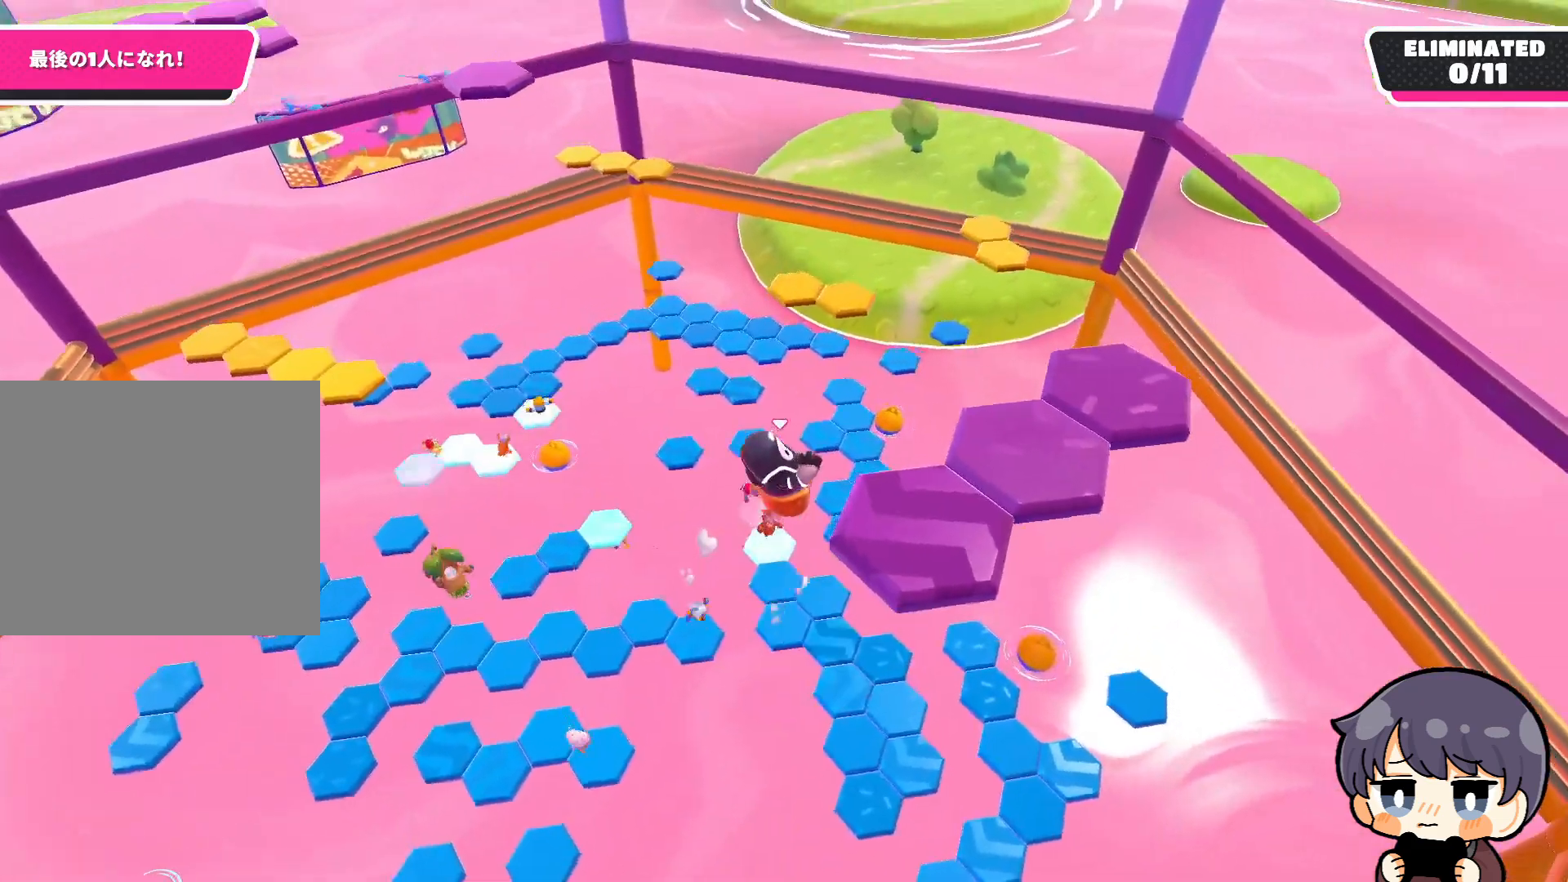
{"buttons": [], "left_stick": "center", "right_stick": "down-left", "events": [[100, "SQUARE", "up"], [100, "left_stick", "center"], [100, "right_stick", "down-left"]]}
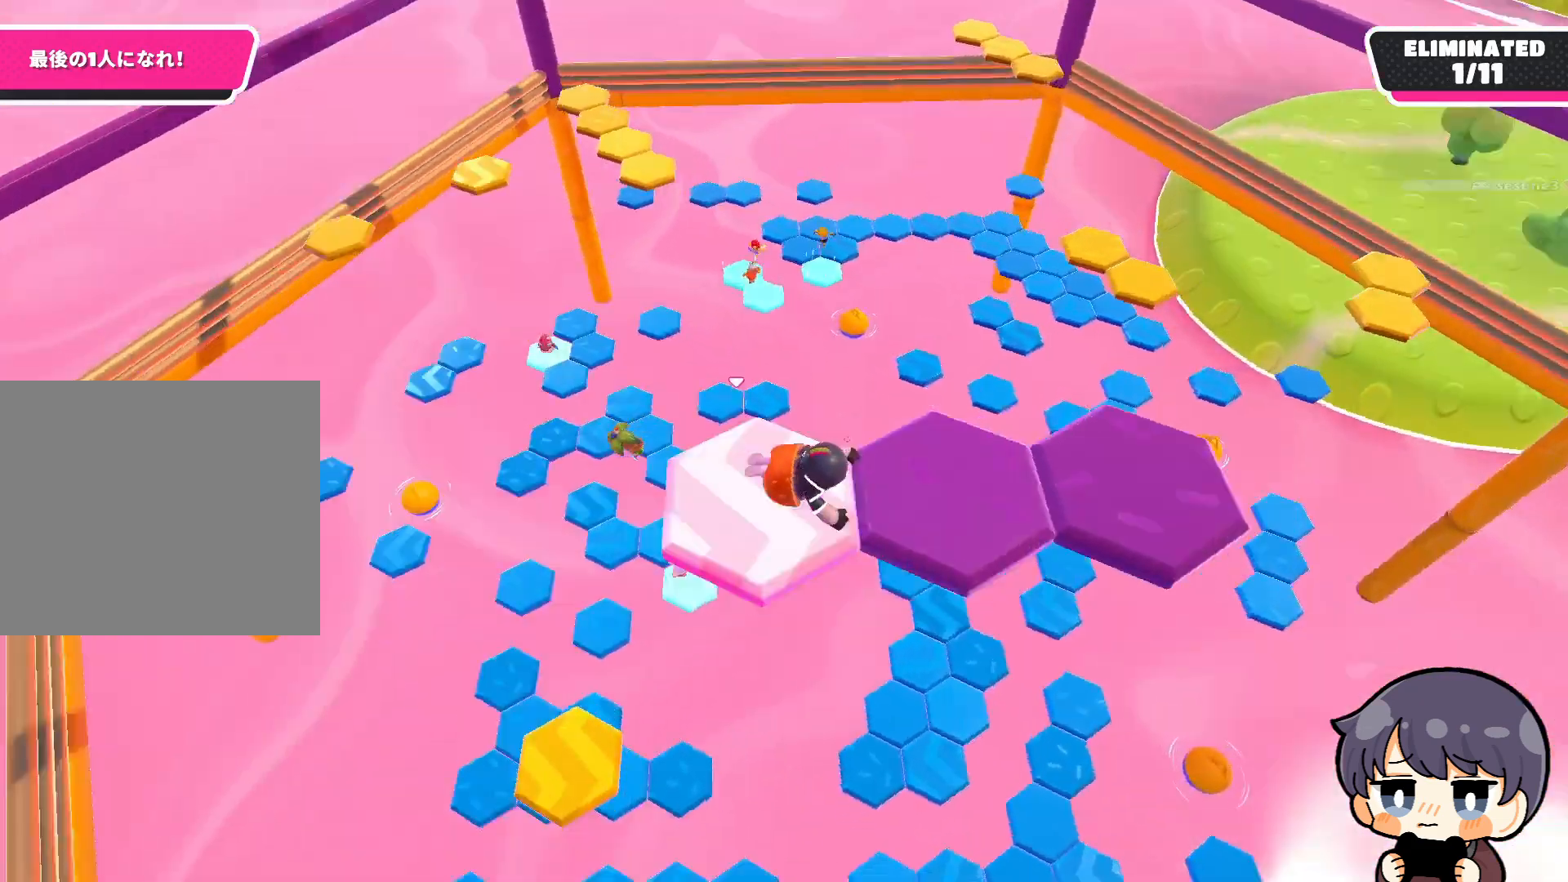
{"buttons": [], "left_stick": "right", "right_stick": "center", "events": [[33, "right_stick", "center"], [467, "left_stick", "right"]]}
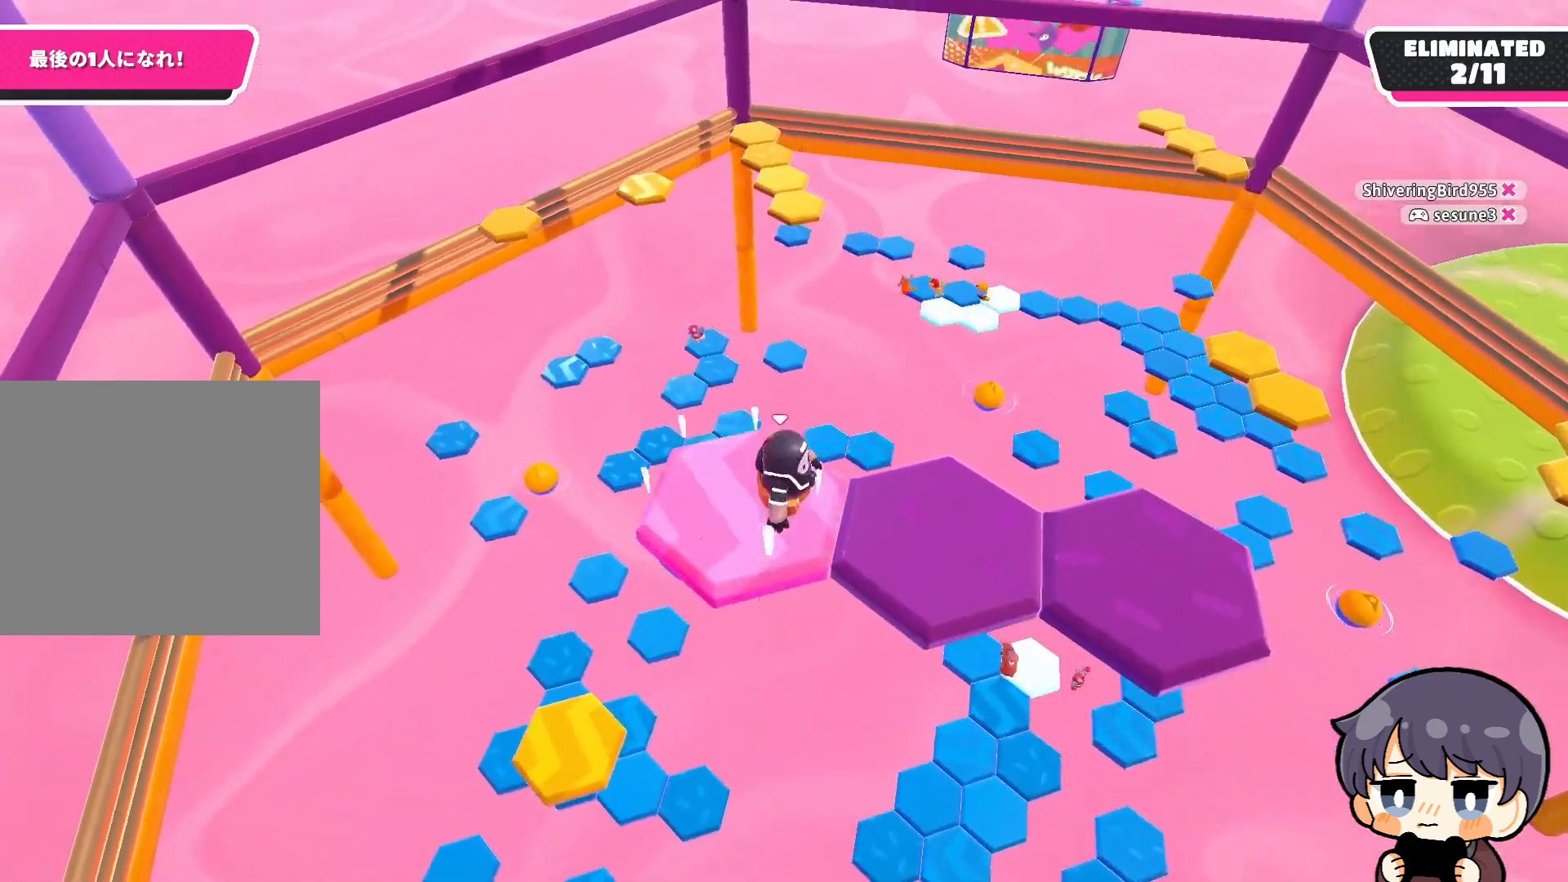
{"buttons": ["SQUARE"], "left_stick": "right", "right_stick": "center", "events": [[33, "CROSS", "down"], [233, "CROSS", "up"], [400, "SQUARE", "down"]]}
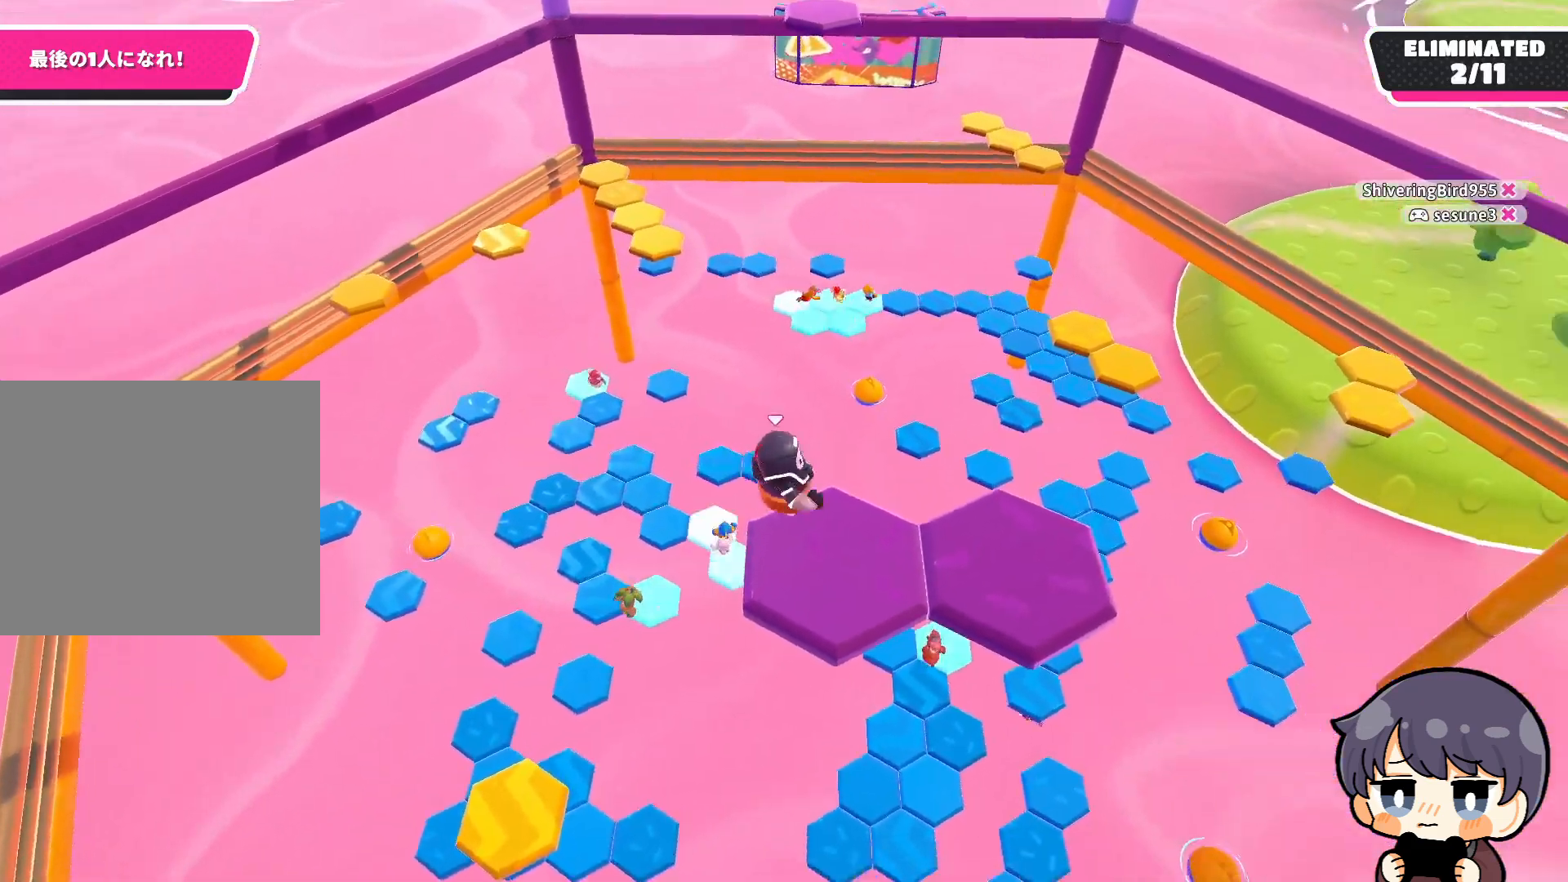
{"buttons": [], "left_stick": "center", "right_stick": "center", "events": [[33, "SQUARE", "up"], [67, "left_stick", "up-right"], [500, "left_stick", "center"]]}
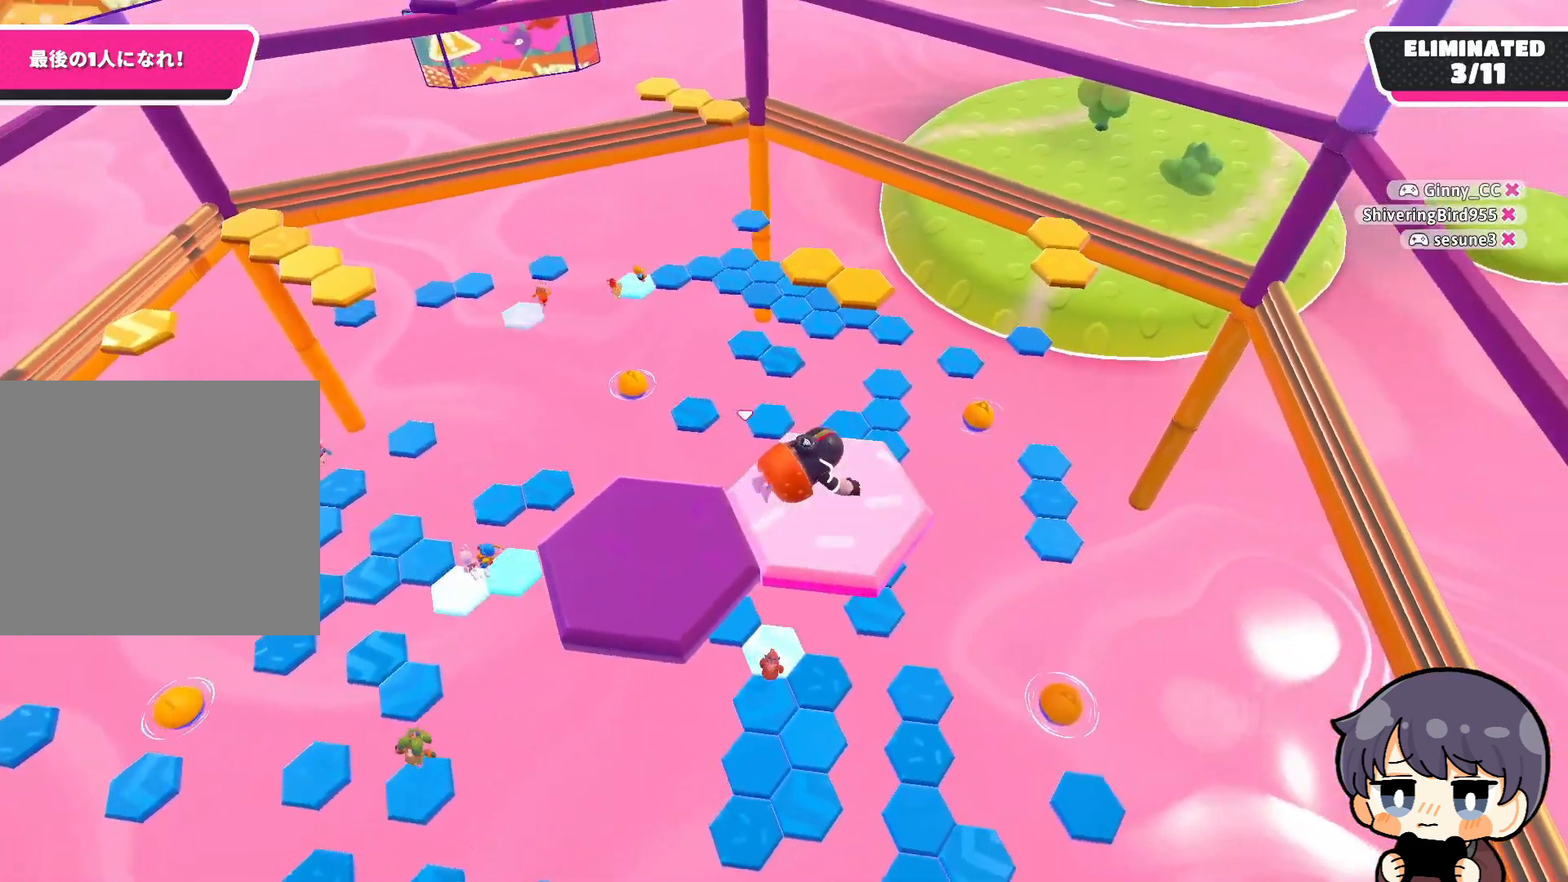
{"buttons": ["CROSS"], "left_stick": "down-left", "right_stick": "center", "events": [[367, "left_stick", "down-left"], [433, "CROSS", "down"]]}
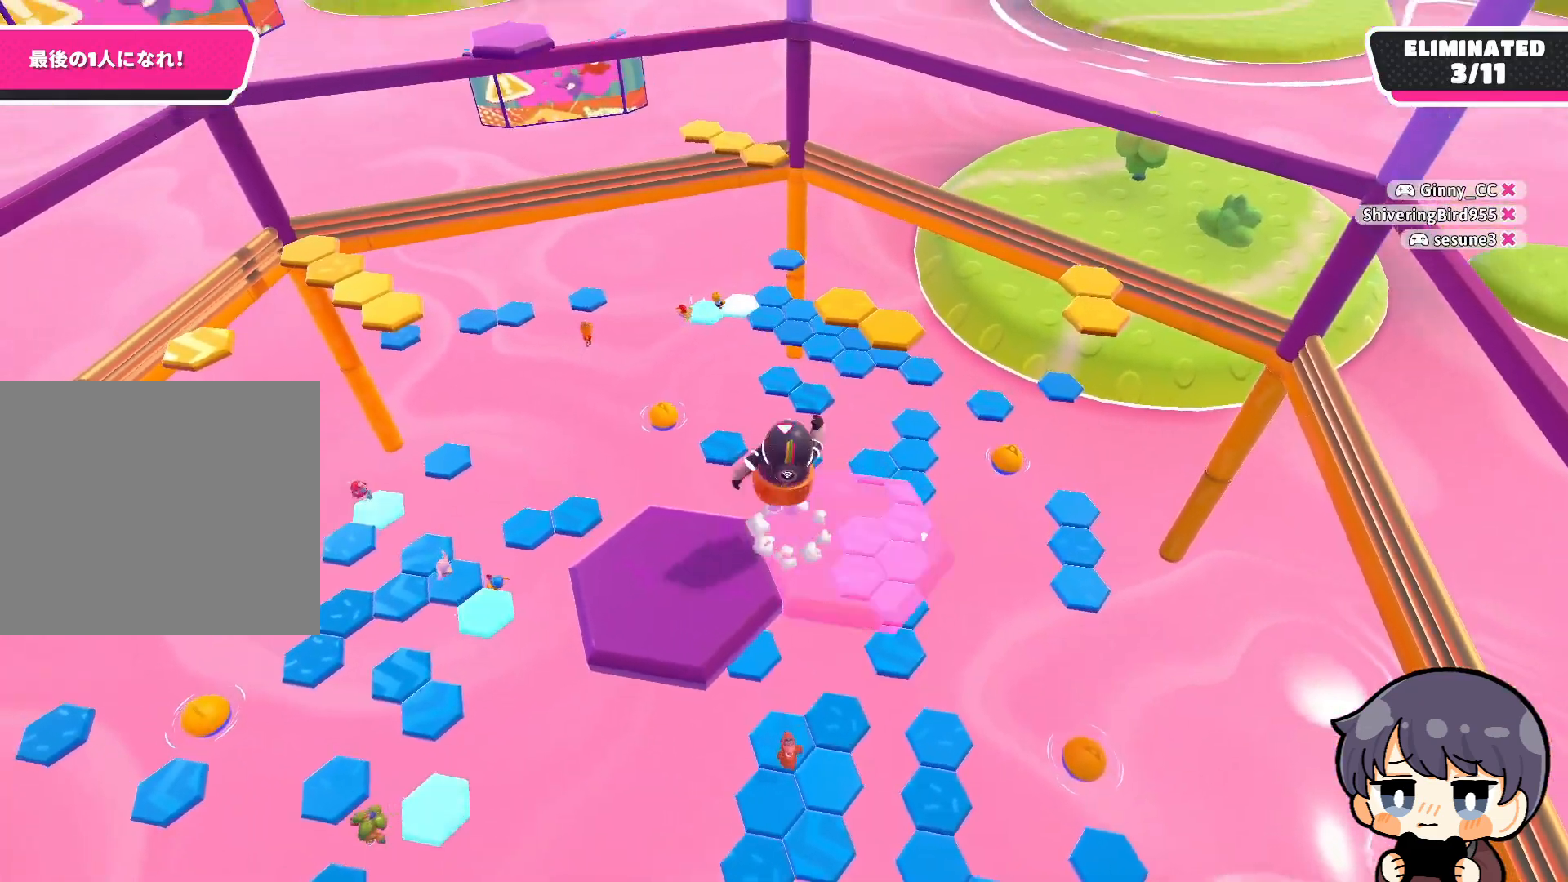
{"buttons": [], "left_stick": "down-left", "right_stick": "down", "events": [[33, "CROSS", "up"], [167, "right_stick", "down"]]}
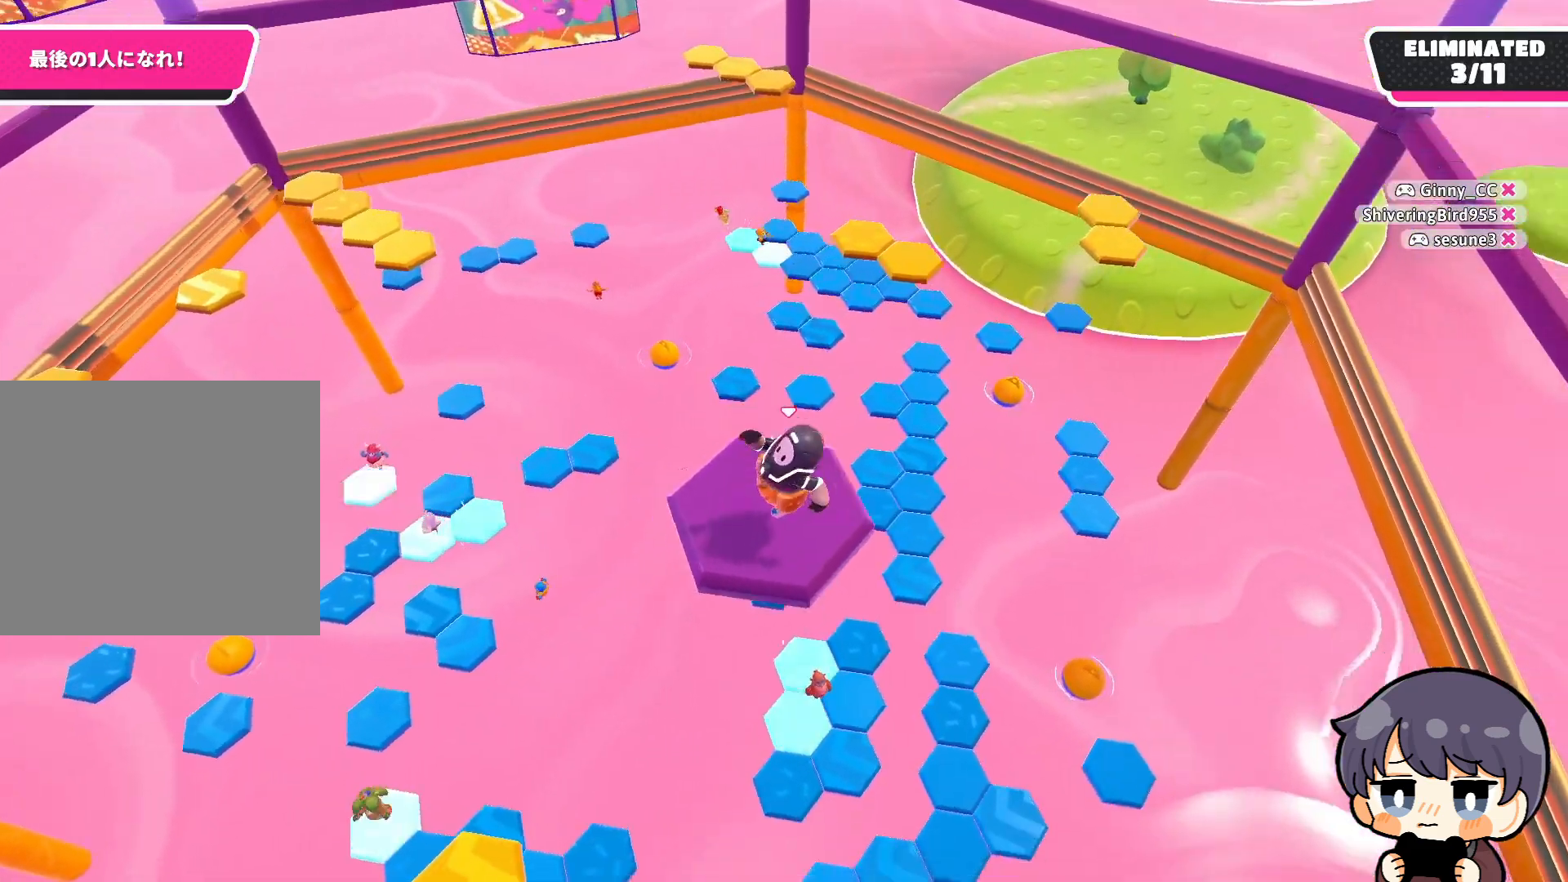
{"buttons": ["CROSS"], "left_stick": "up-right", "right_stick": "center", "events": [[100, "left_stick", "up-right"], [267, "right_stick", "center"], [467, "CROSS", "down"]]}
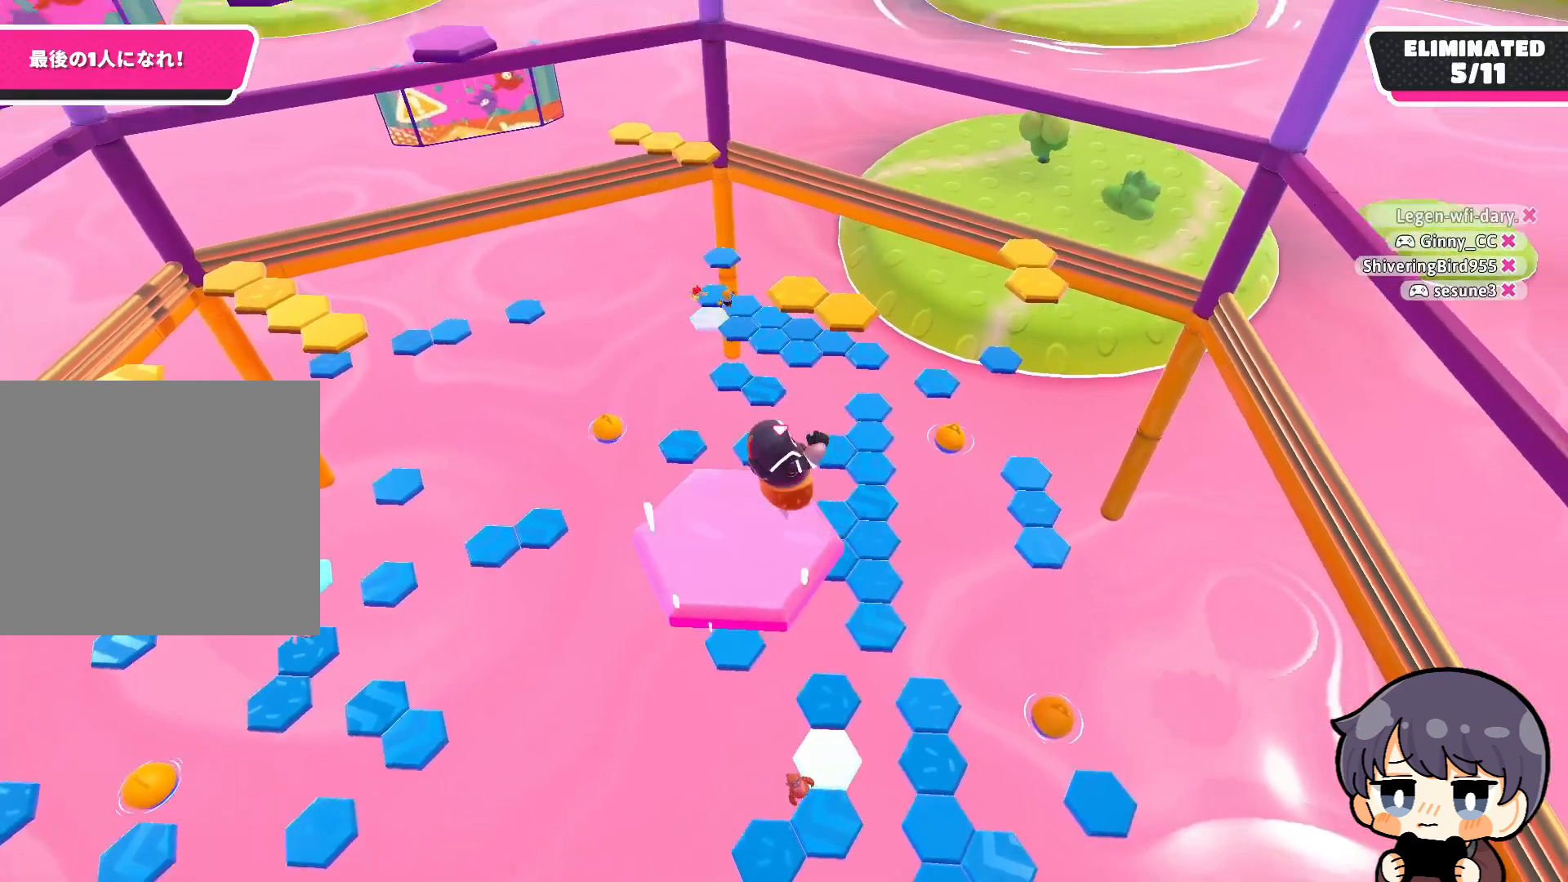
{"buttons": [], "left_stick": "right", "right_stick": "down-left", "events": [[33, "CROSS", "up"], [133, "right_stick", "down-left"], [367, "left_stick", "right"]]}
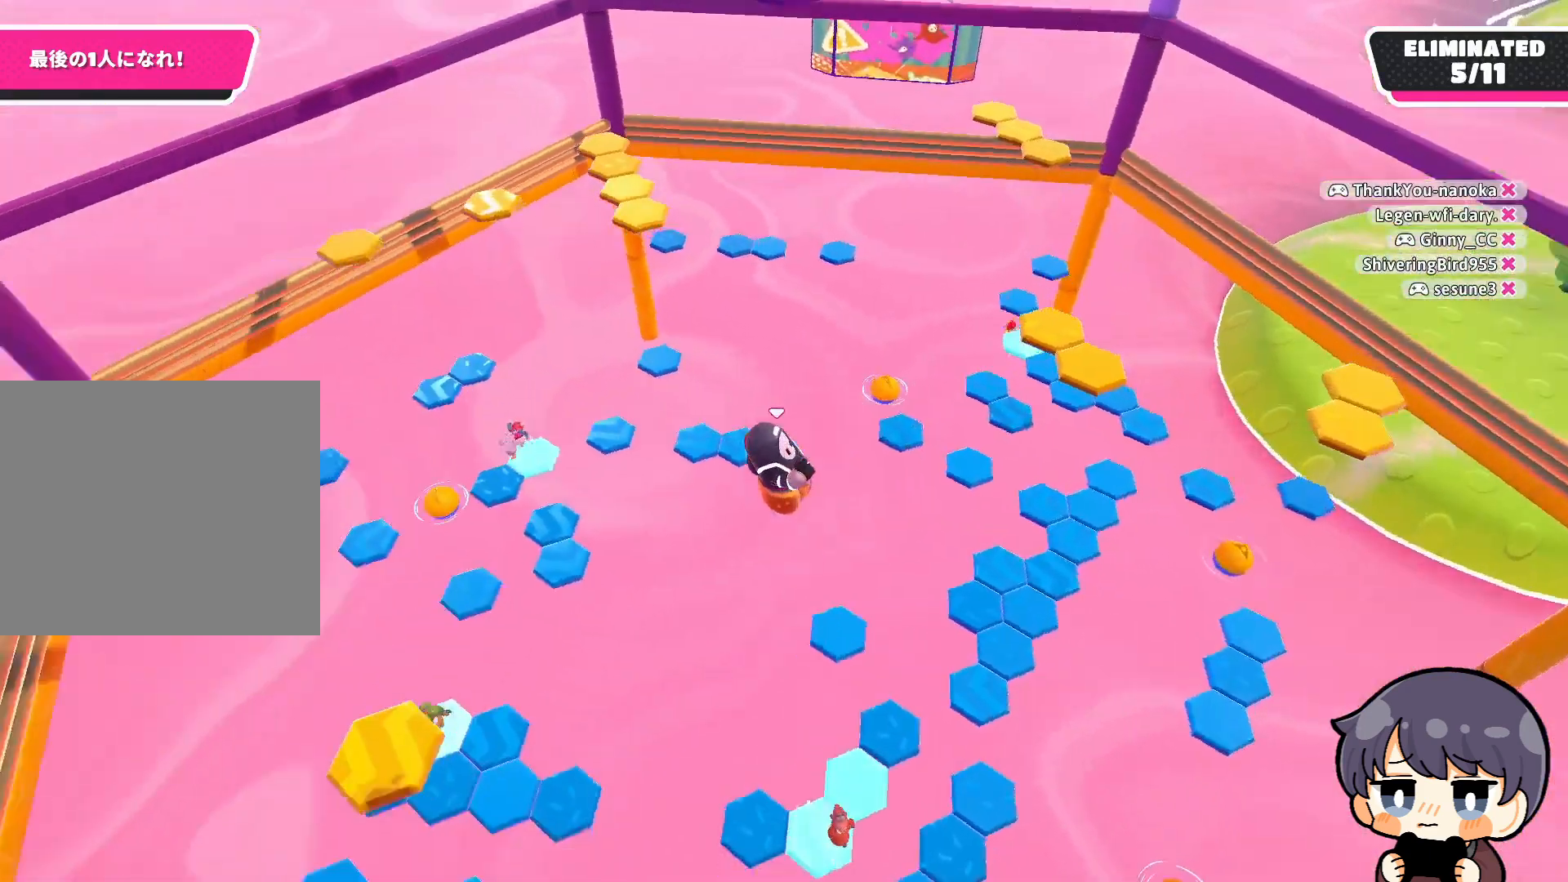
{"buttons": [], "left_stick": "right", "right_stick": "center", "events": [[200, "right_stick", "center"]]}
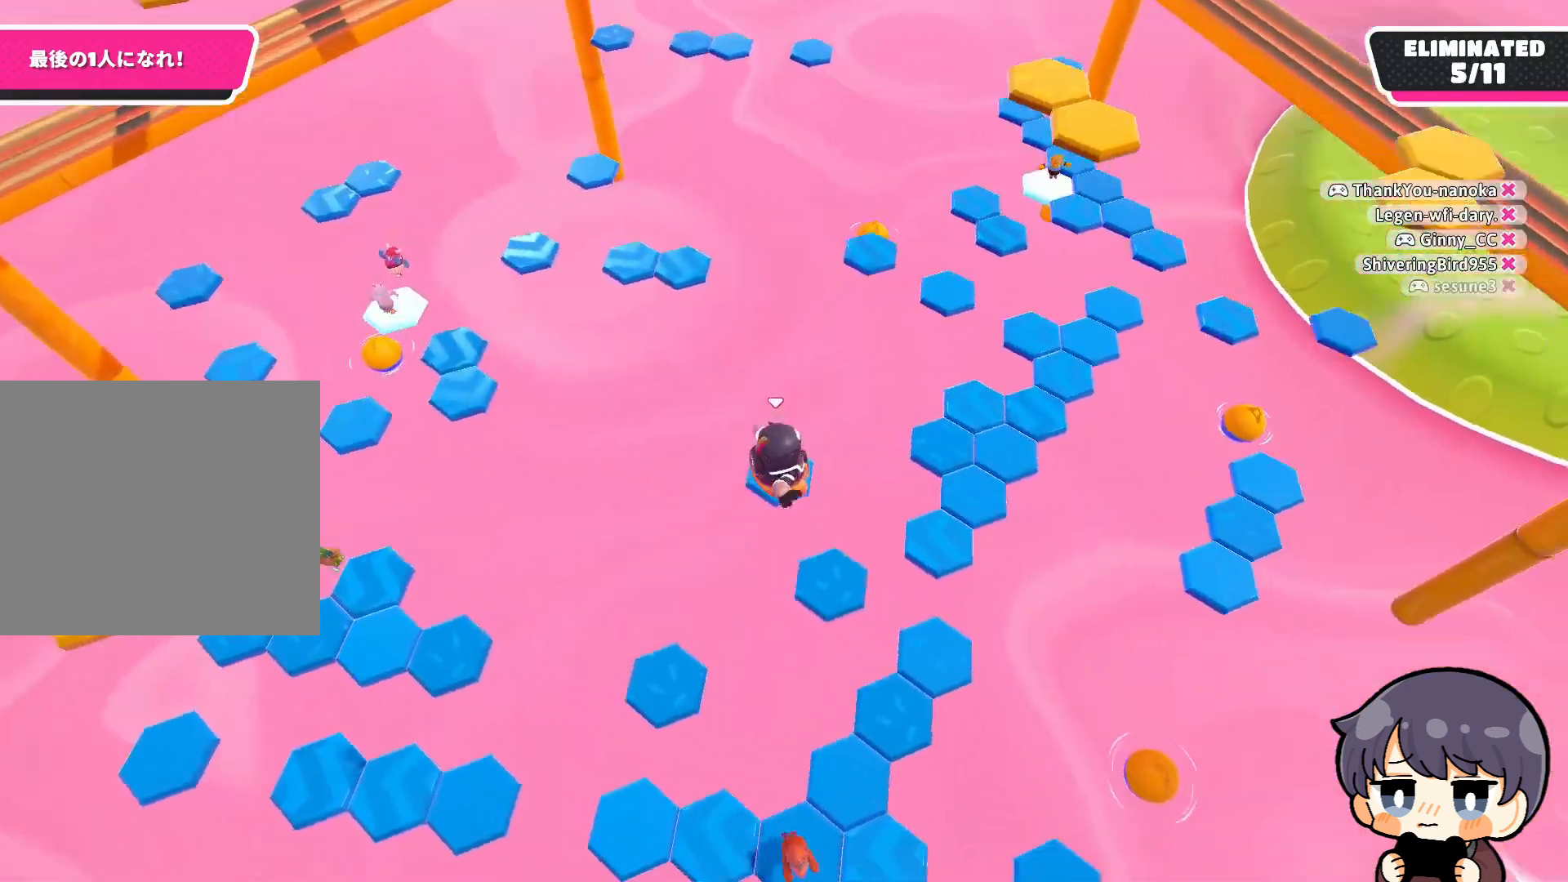
{"buttons": [], "left_stick": "up", "right_stick": "up-left", "events": [[33, "left_stick", "center"], [100, "left_stick", "down"], [100, "right_stick", "up-left"], [433, "left_stick", "center"], [500, "left_stick", "up"]]}
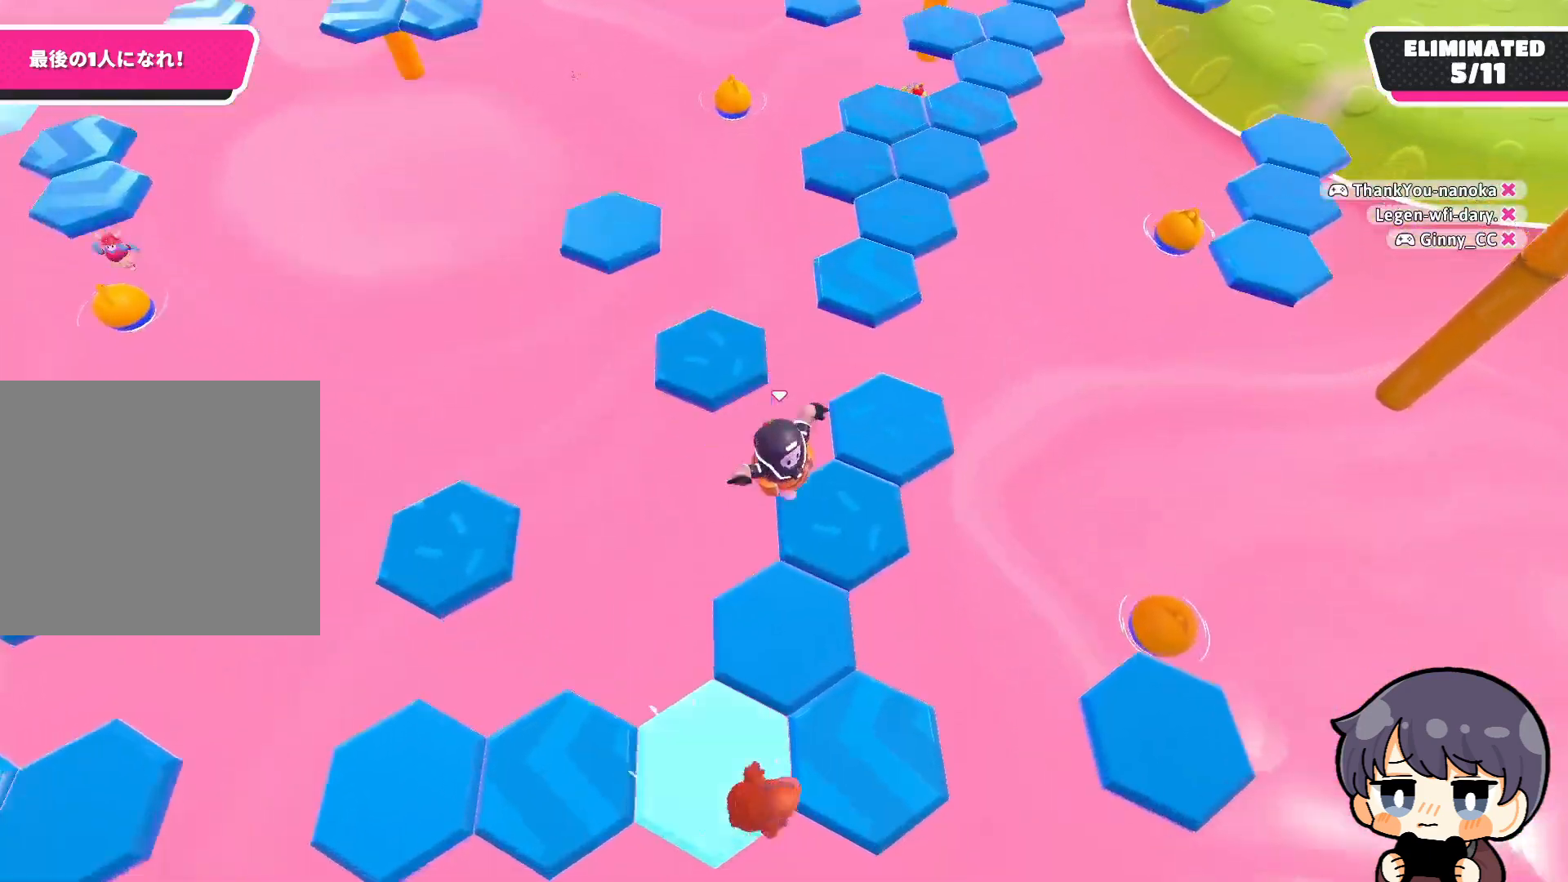
{"buttons": [], "left_stick": "up", "right_stick": "center", "events": [[267, "right_stick", "center"], [400, "right_stick", "down"], [467, "right_stick", "center"]]}
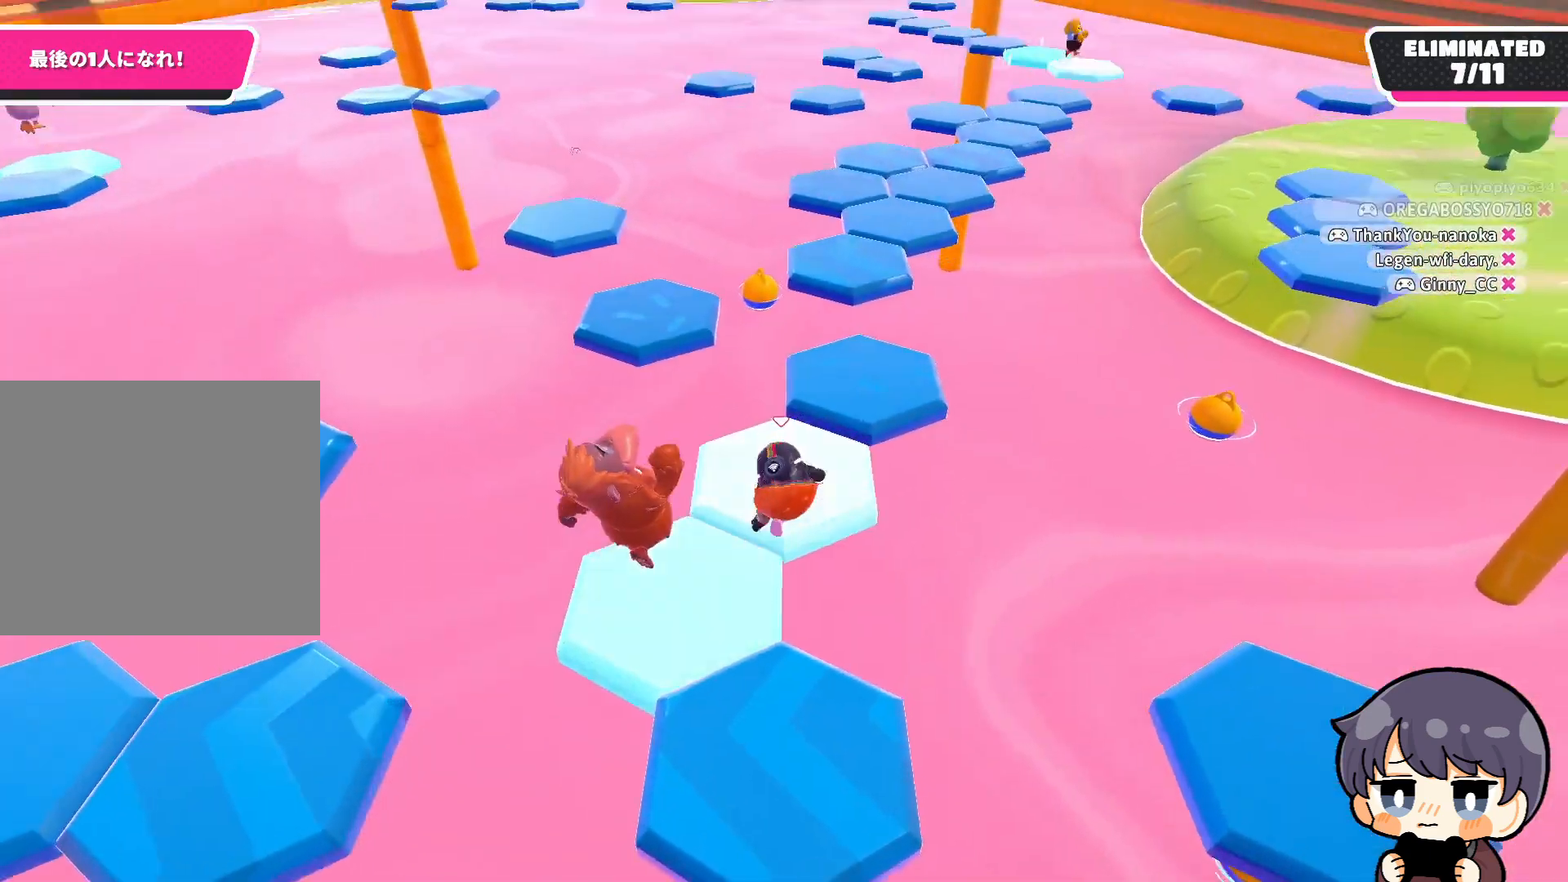
{"buttons": [], "left_stick": "up", "right_stick": "down-left", "events": [[67, "CROSS", "down"], [133, "left_stick", "up-right"], [167, "CROSS", "up"], [300, "left_stick", "up"], [333, "right_stick", "down-left"]]}
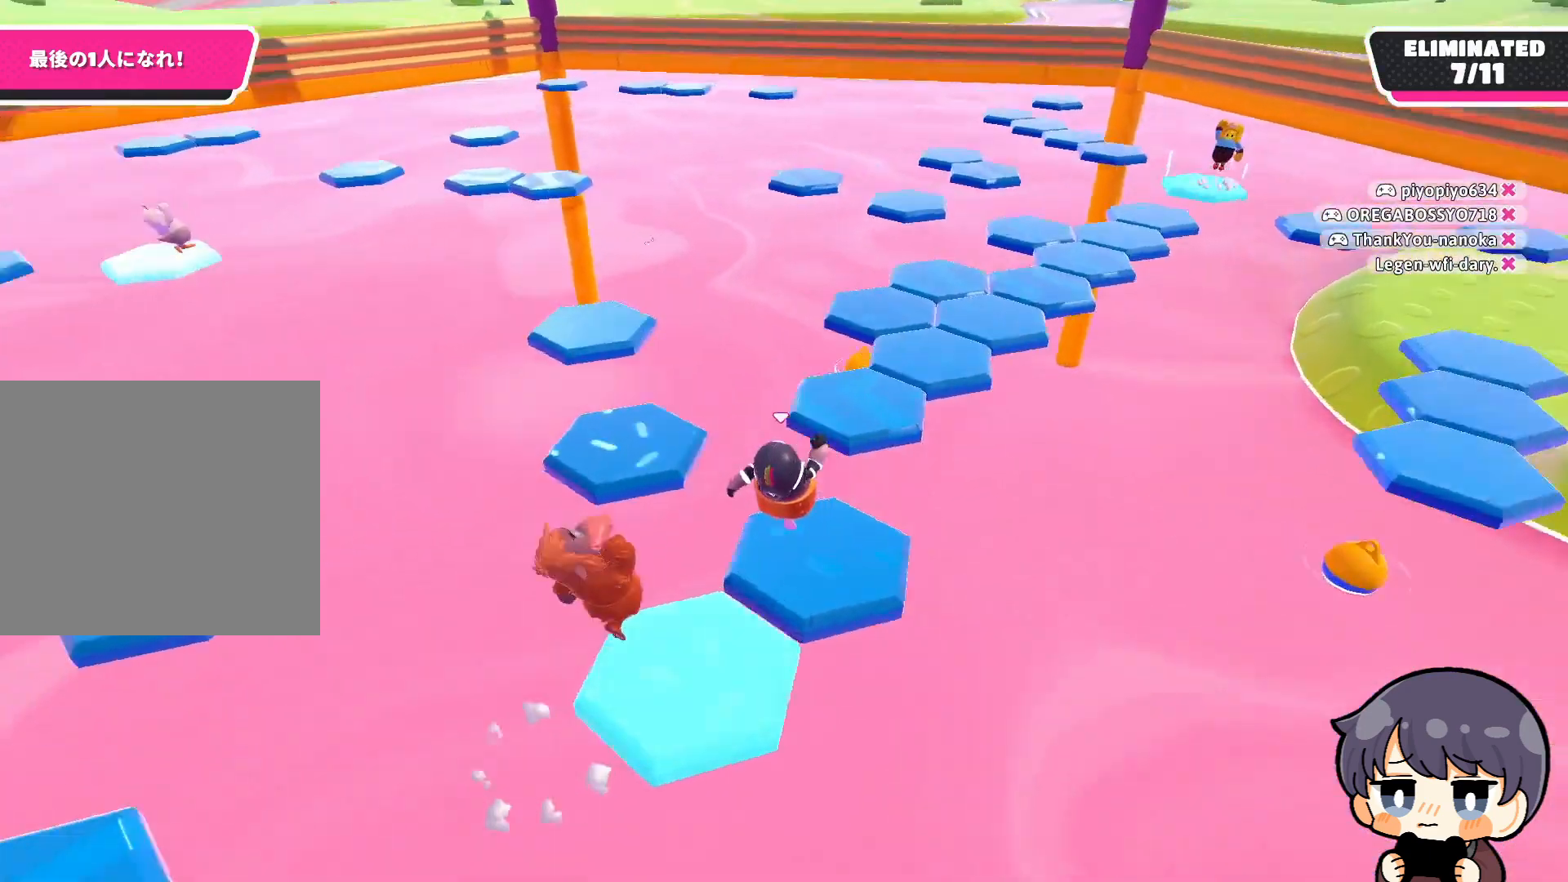
{"buttons": [], "left_stick": "up", "right_stick": "center", "events": [[67, "right_stick", "center"], [167, "CROSS", "down"], [267, "CROSS", "up"]]}
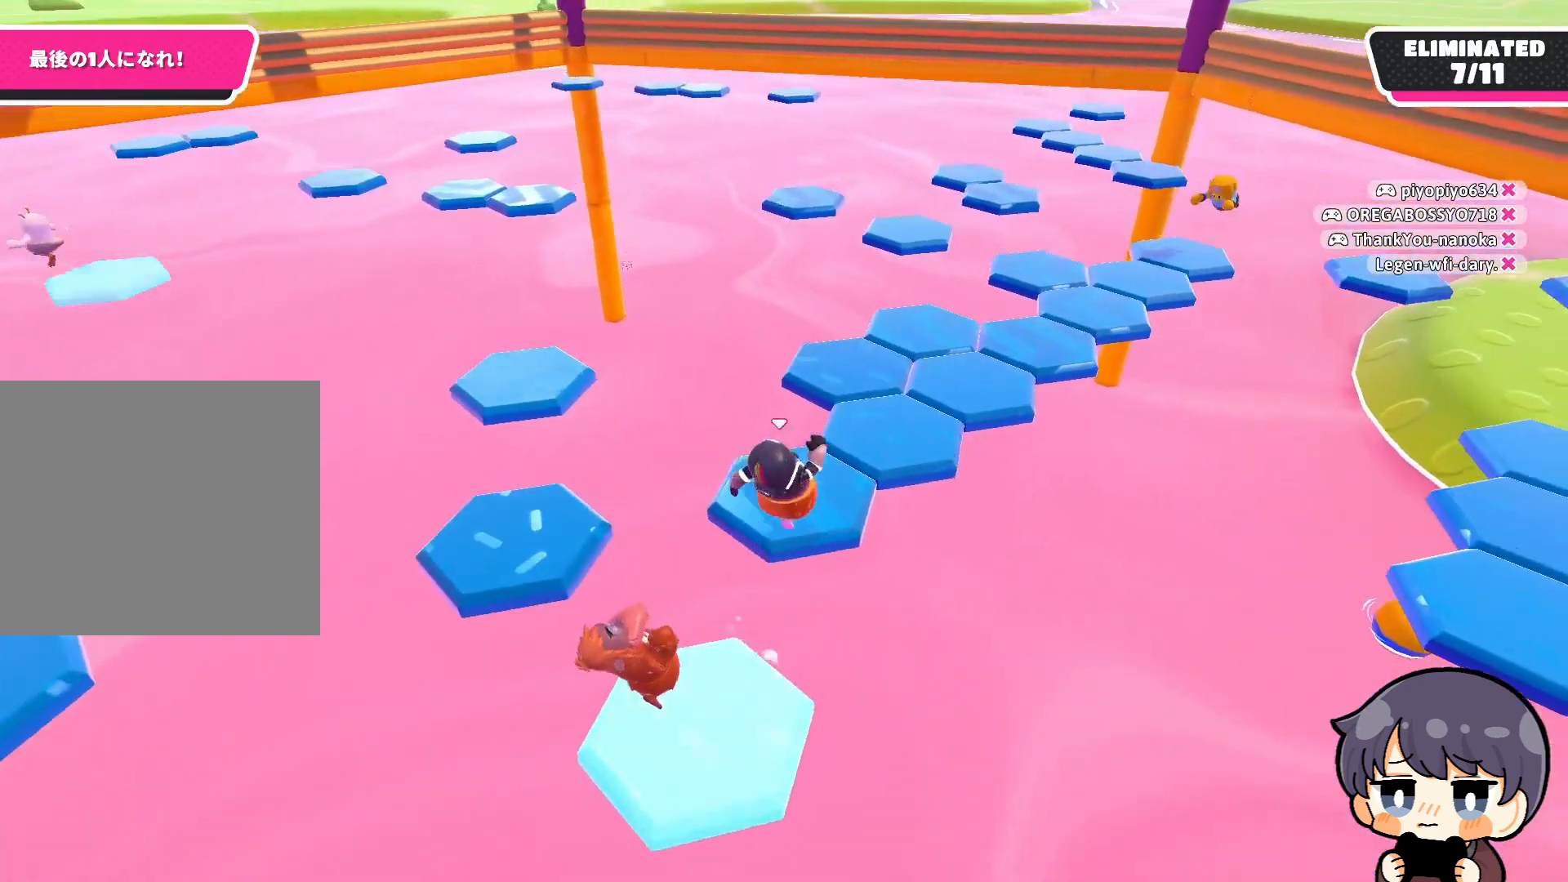
{"buttons": ["CROSS"], "left_stick": "up", "right_stick": "center", "events": [[433, "CROSS", "down"]]}
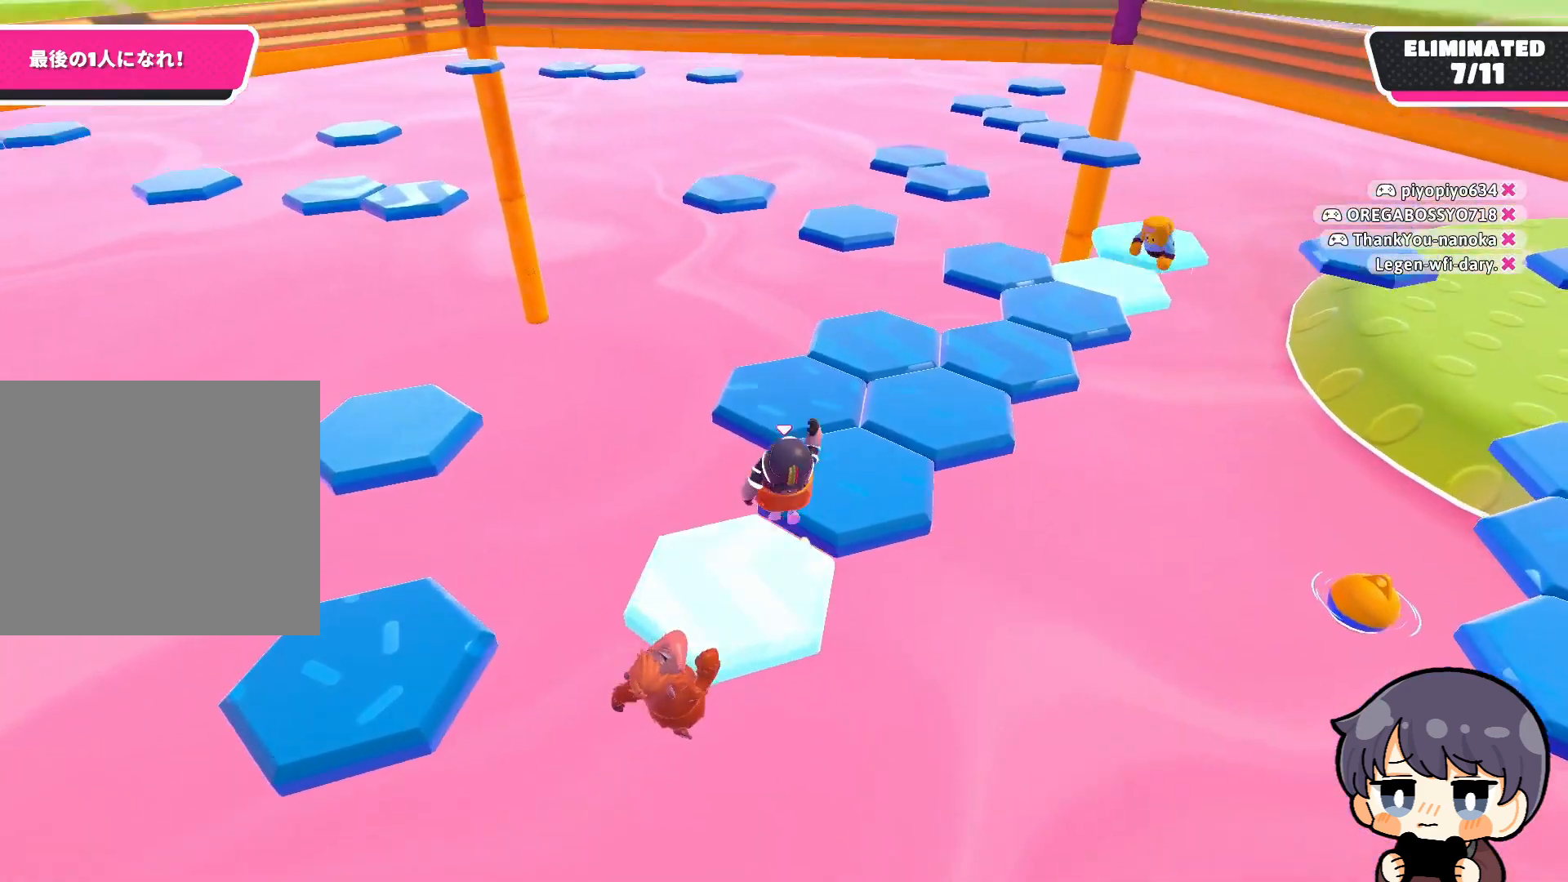
{"buttons": [], "left_stick": "center", "right_stick": "center", "events": [[33, "CROSS", "up"], [367, "left_stick", "center"]]}
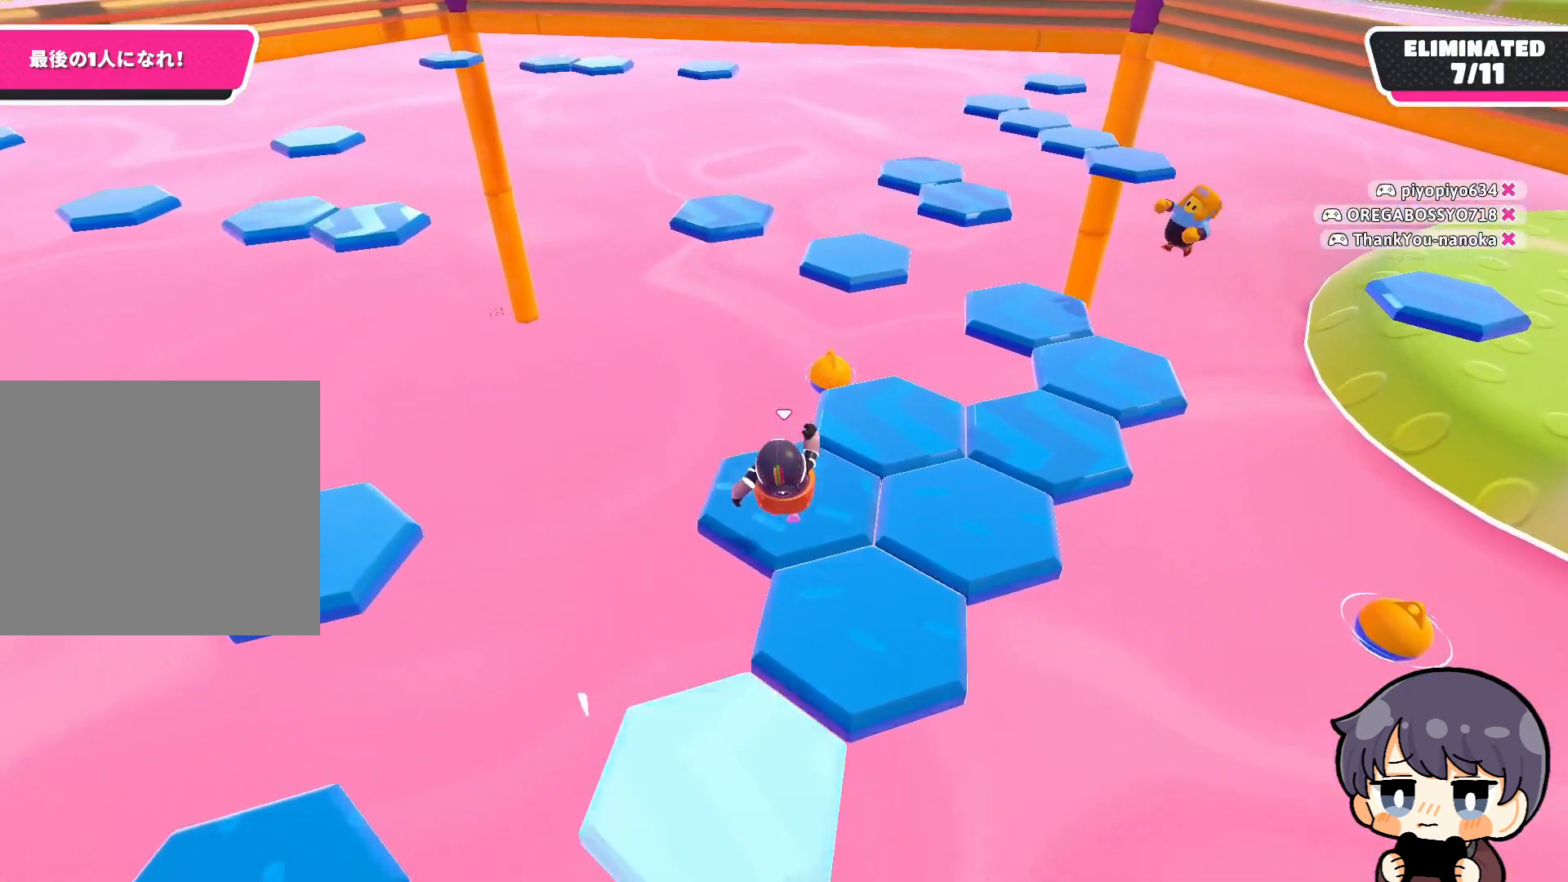
{"buttons": [], "left_stick": "center", "right_stick": "center", "events": [[33, "left_stick", "right"], [233, "left_stick", "up"], [267, "CROSS", "down"], [300, "left_stick", "up-left"], [367, "CROSS", "up"], [400, "left_stick", "center"]]}
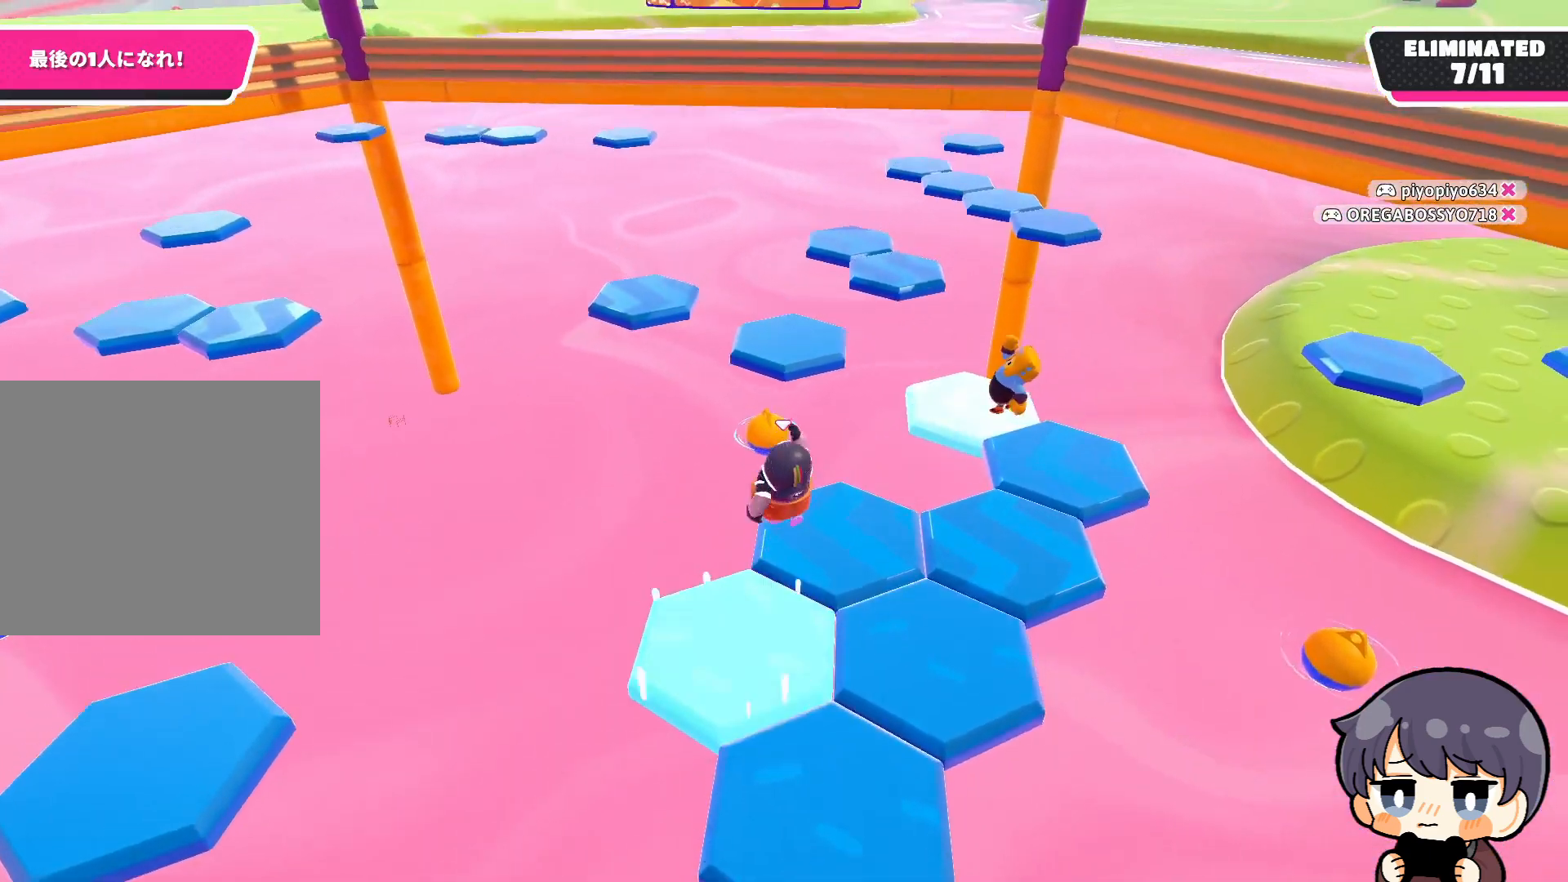
{"buttons": [], "left_stick": "right", "right_stick": "center", "events": [[67, "left_stick", "right"], [233, "left_stick", "center"], [400, "left_stick", "right"]]}
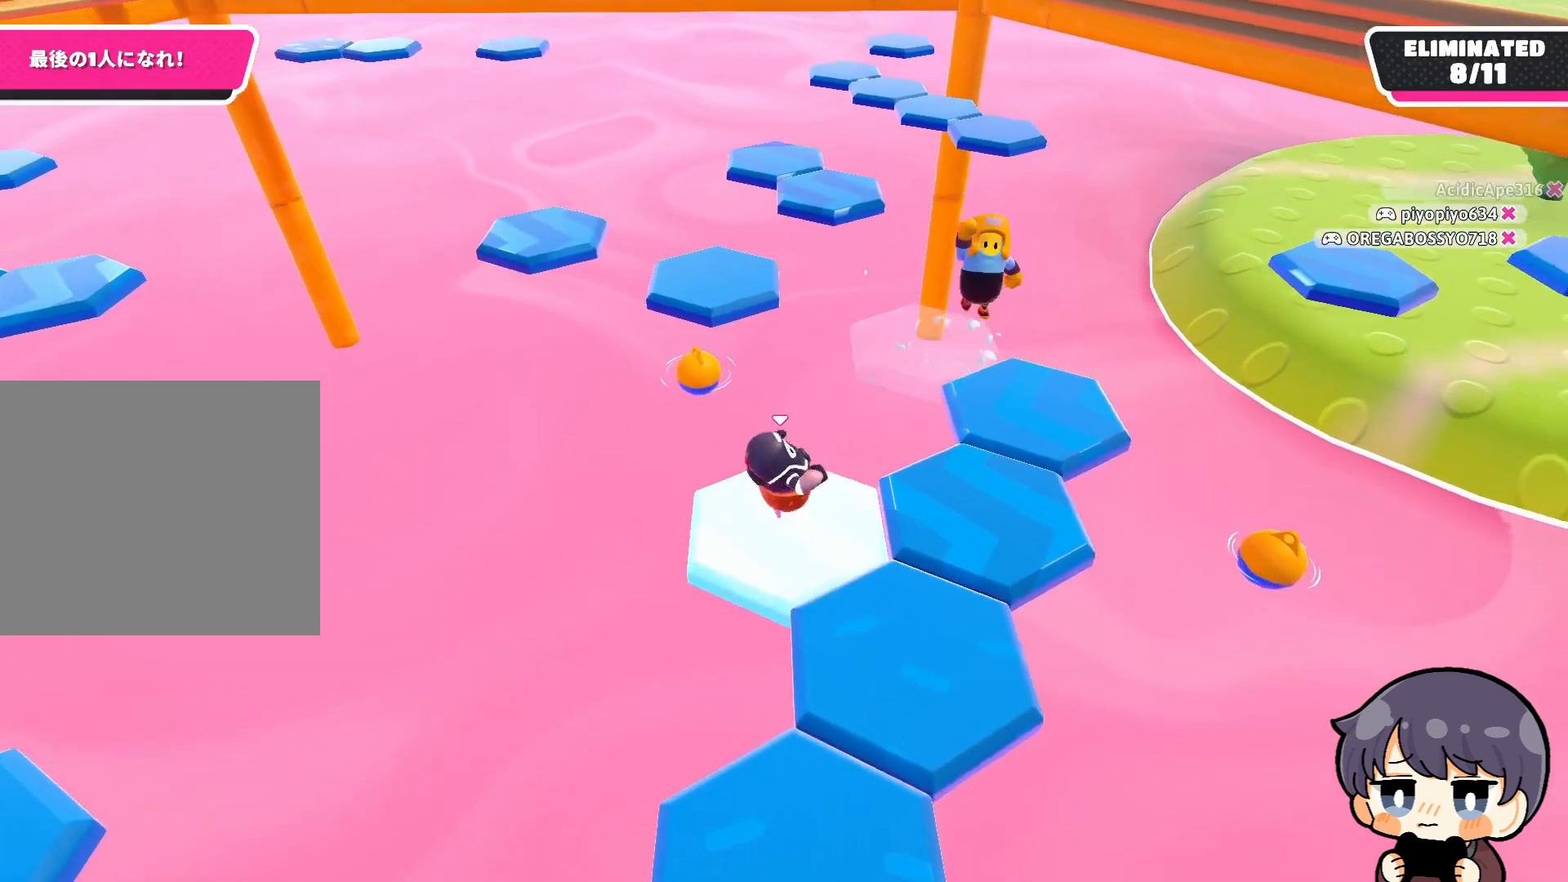
{"buttons": [], "left_stick": "up-left", "right_stick": "center", "events": [[67, "left_stick", "up-left"], [233, "CROSS", "down"], [467, "CROSS", "up"]]}